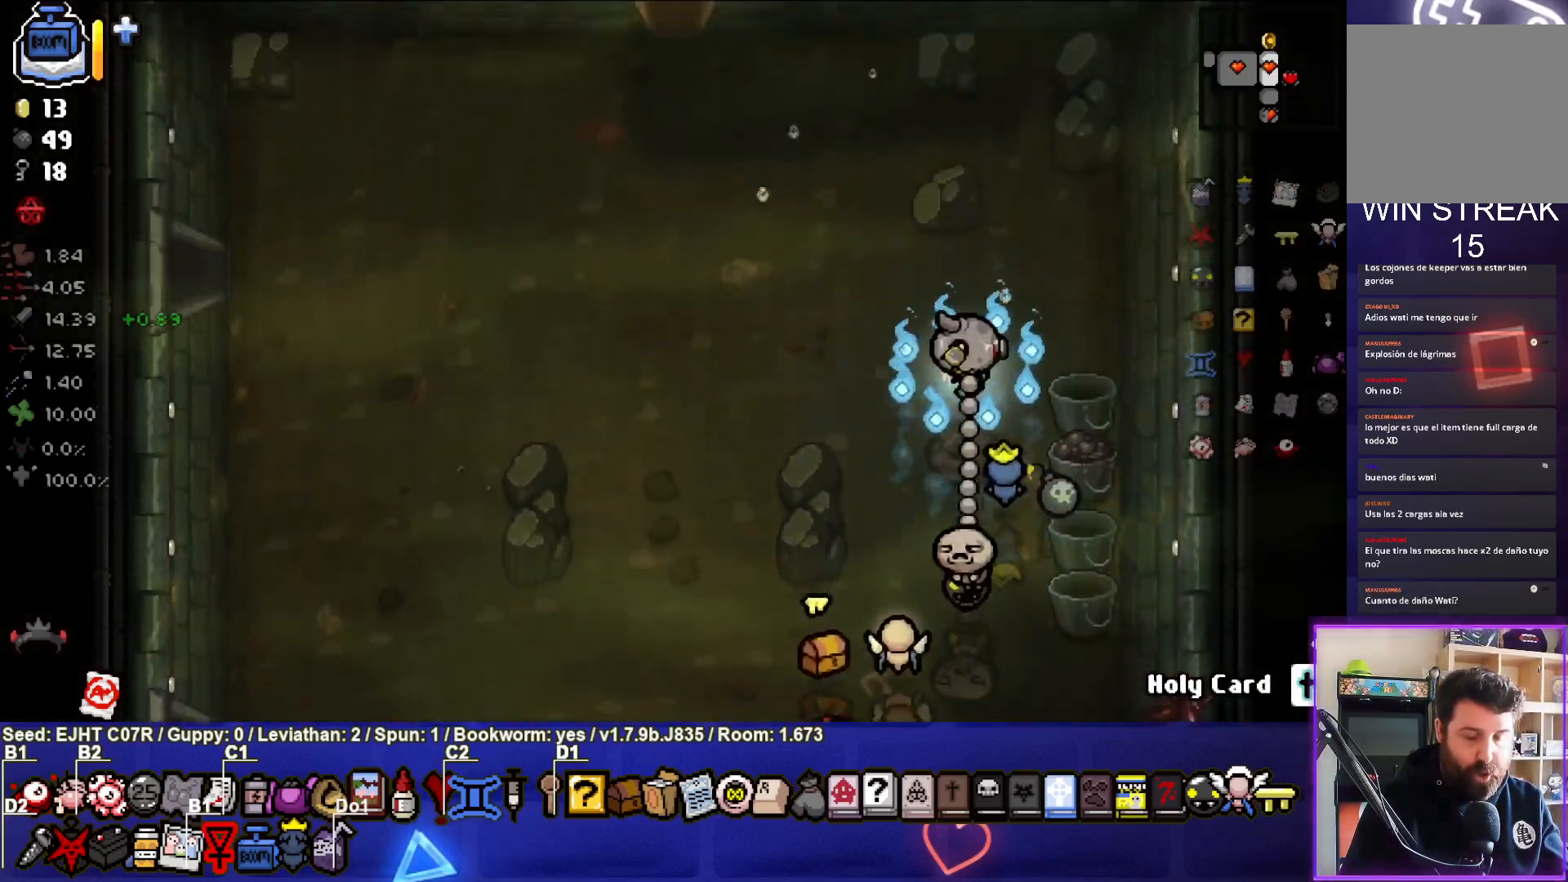
Gameplay with a controller (PlayStation layout); each line is a JSON object with the inputs held at the frame after it. "events" lists button and stick changes between this image and that frame as [ms after this image, input, new state], when the widget could be followed in between.
{"buttons": [], "left_stick": "left", "right_stick": "center", "events": [[150, "left_stick", "left"]]}
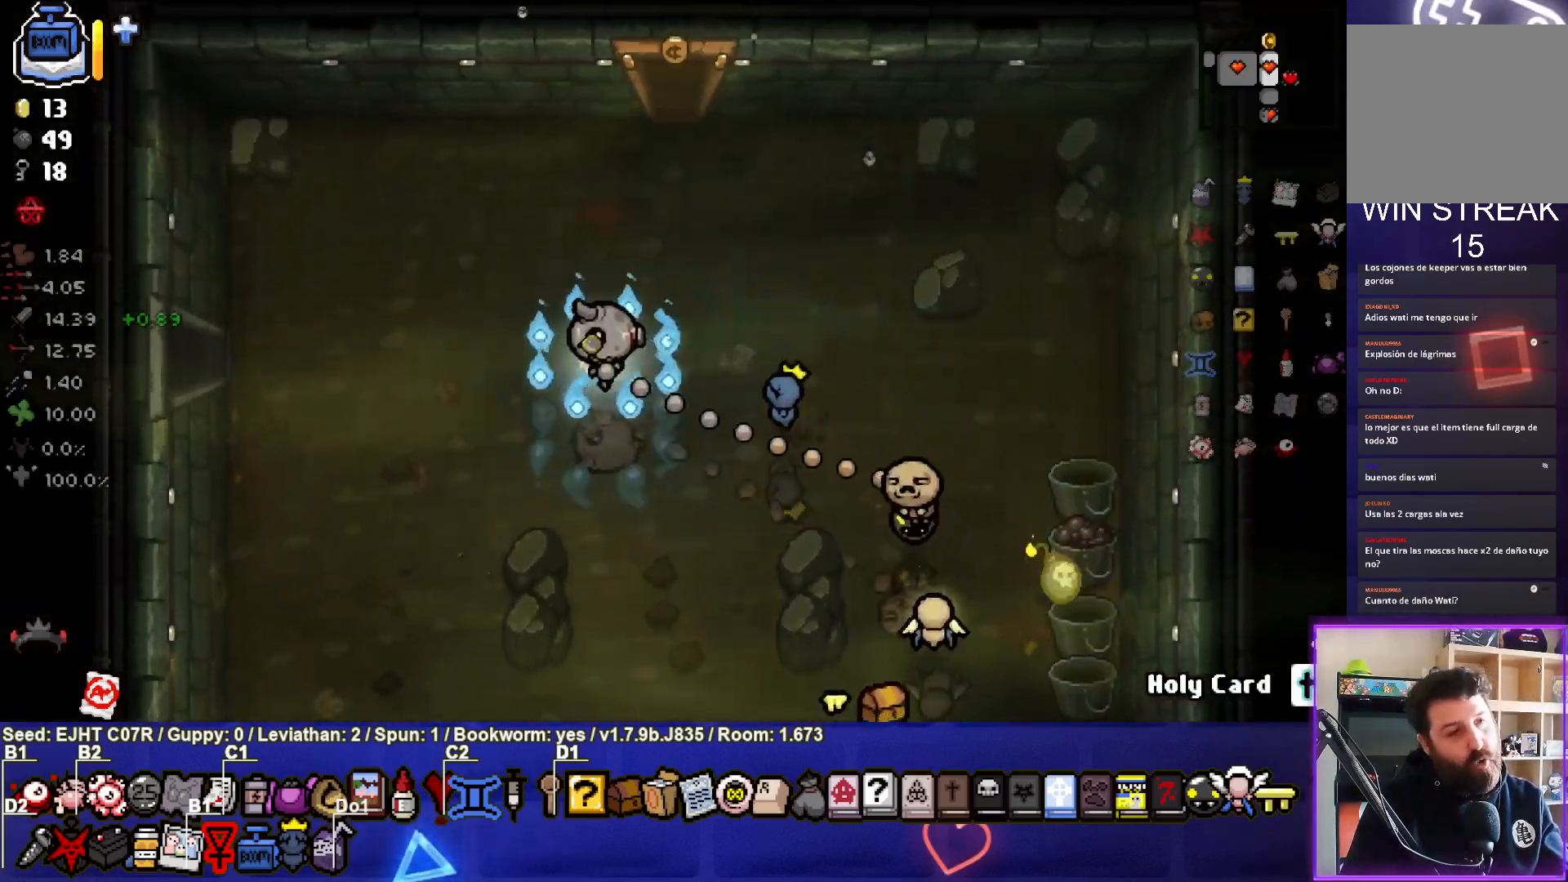
{"buttons": [], "left_stick": "center", "right_stick": "center", "events": [[183, "left_stick", "center"], [300, "left_stick", "left"], [467, "left_stick", "center"]]}
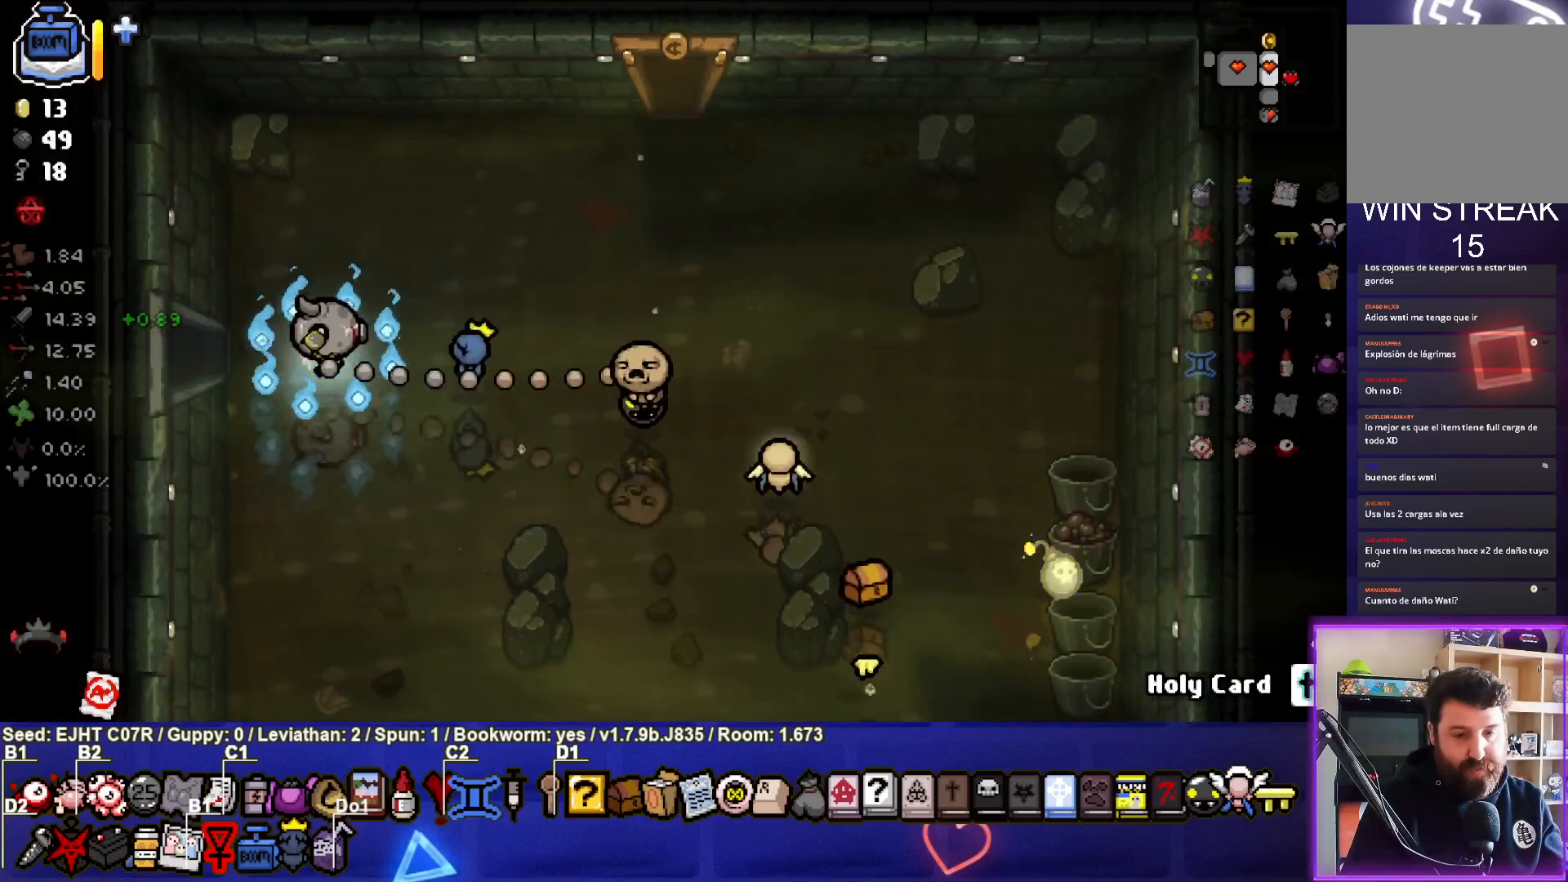
{"buttons": [], "left_stick": "center", "right_stick": "center", "events": [[283, "left_stick", "left"], [383, "left_stick", "center"]]}
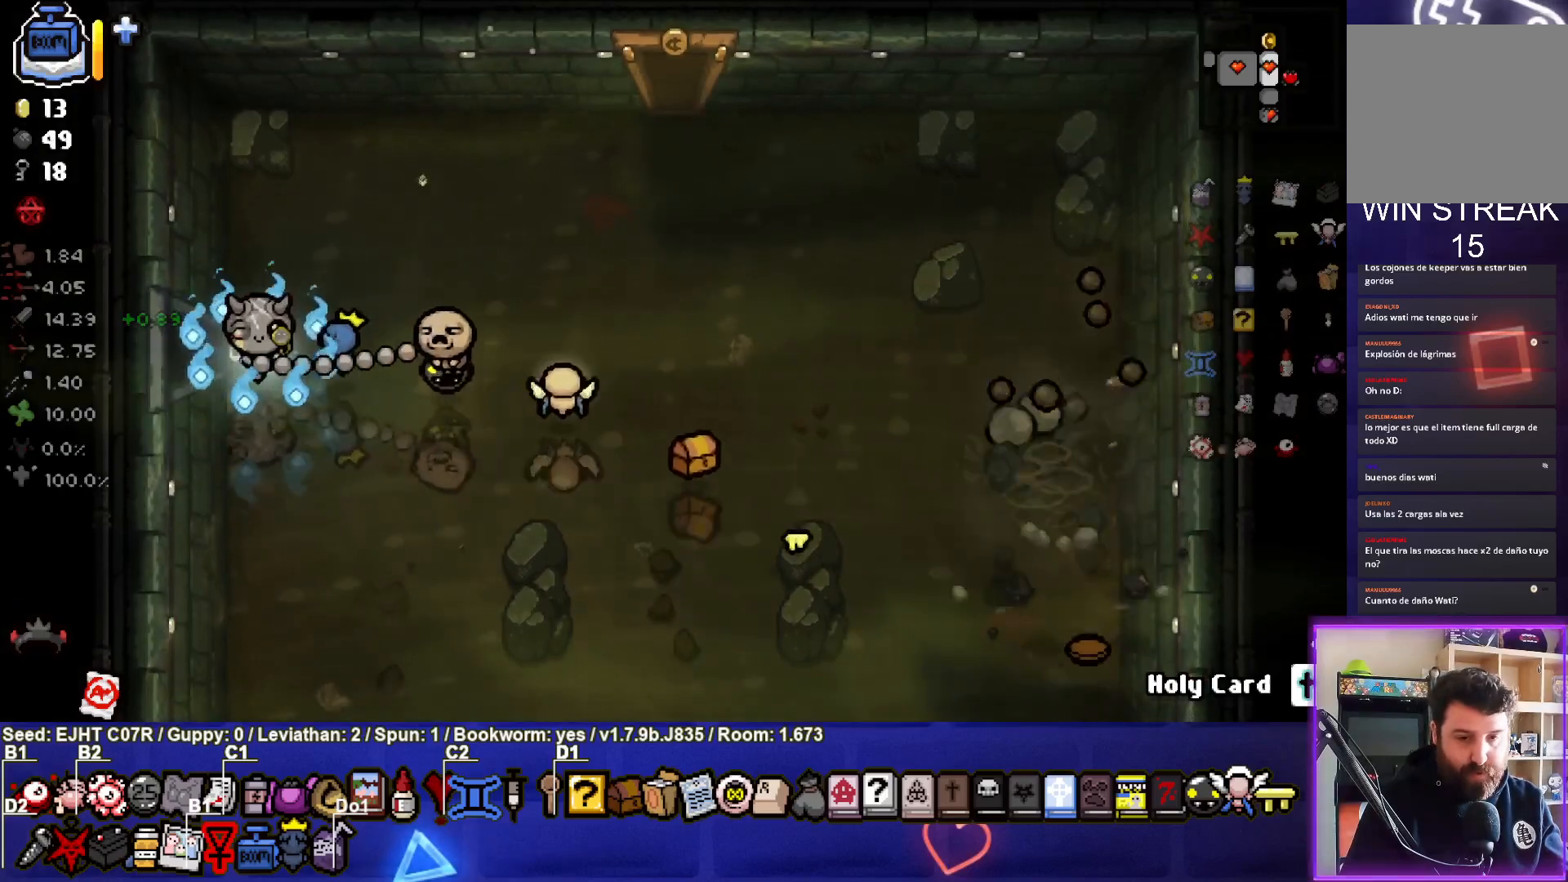
{"buttons": [], "left_stick": "up-left", "right_stick": "center", "events": [[417, "left_stick", "up-left"]]}
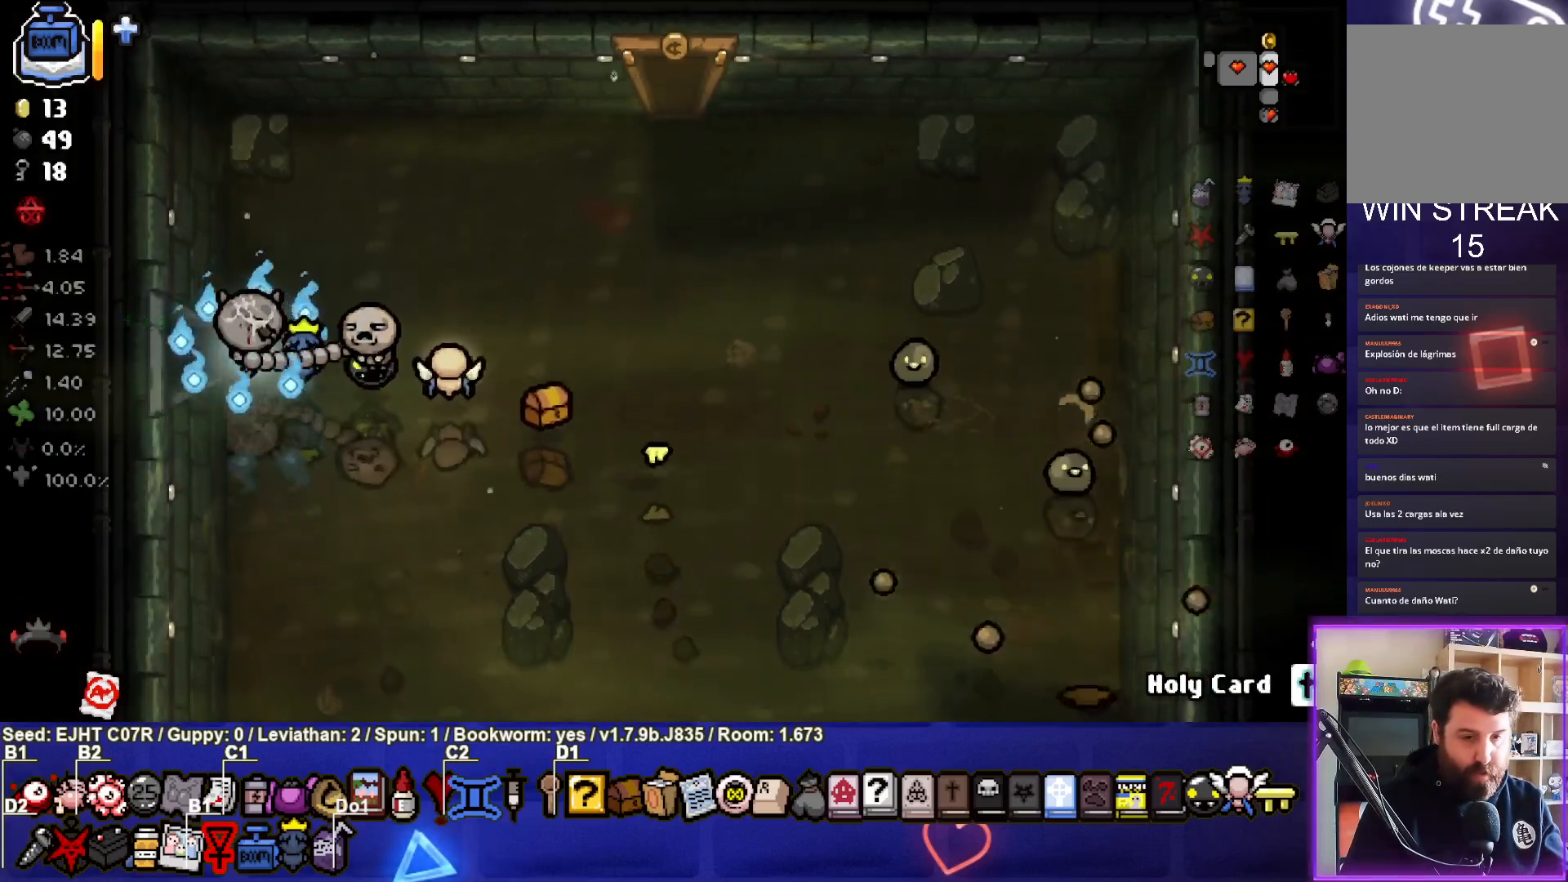
{"buttons": [], "left_stick": "right", "right_stick": "right", "events": [[17, "left_stick", "center"], [100, "left_stick", "right"], [250, "right_stick", "right"]]}
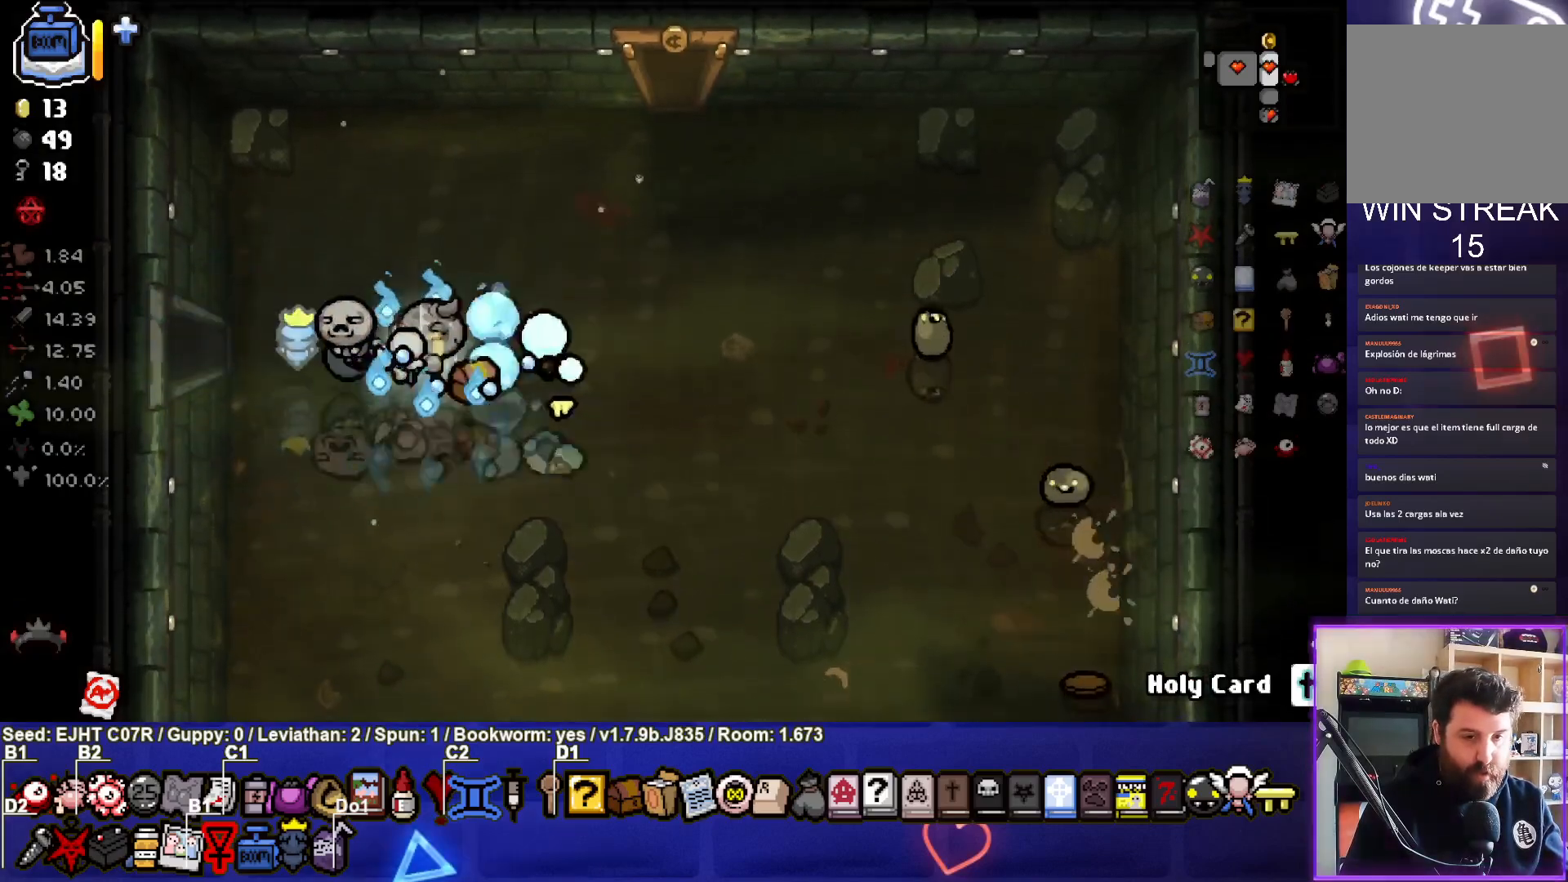
{"buttons": [], "left_stick": "left", "right_stick": "right", "events": [[267, "left_stick", "down"], [450, "left_stick", "left"]]}
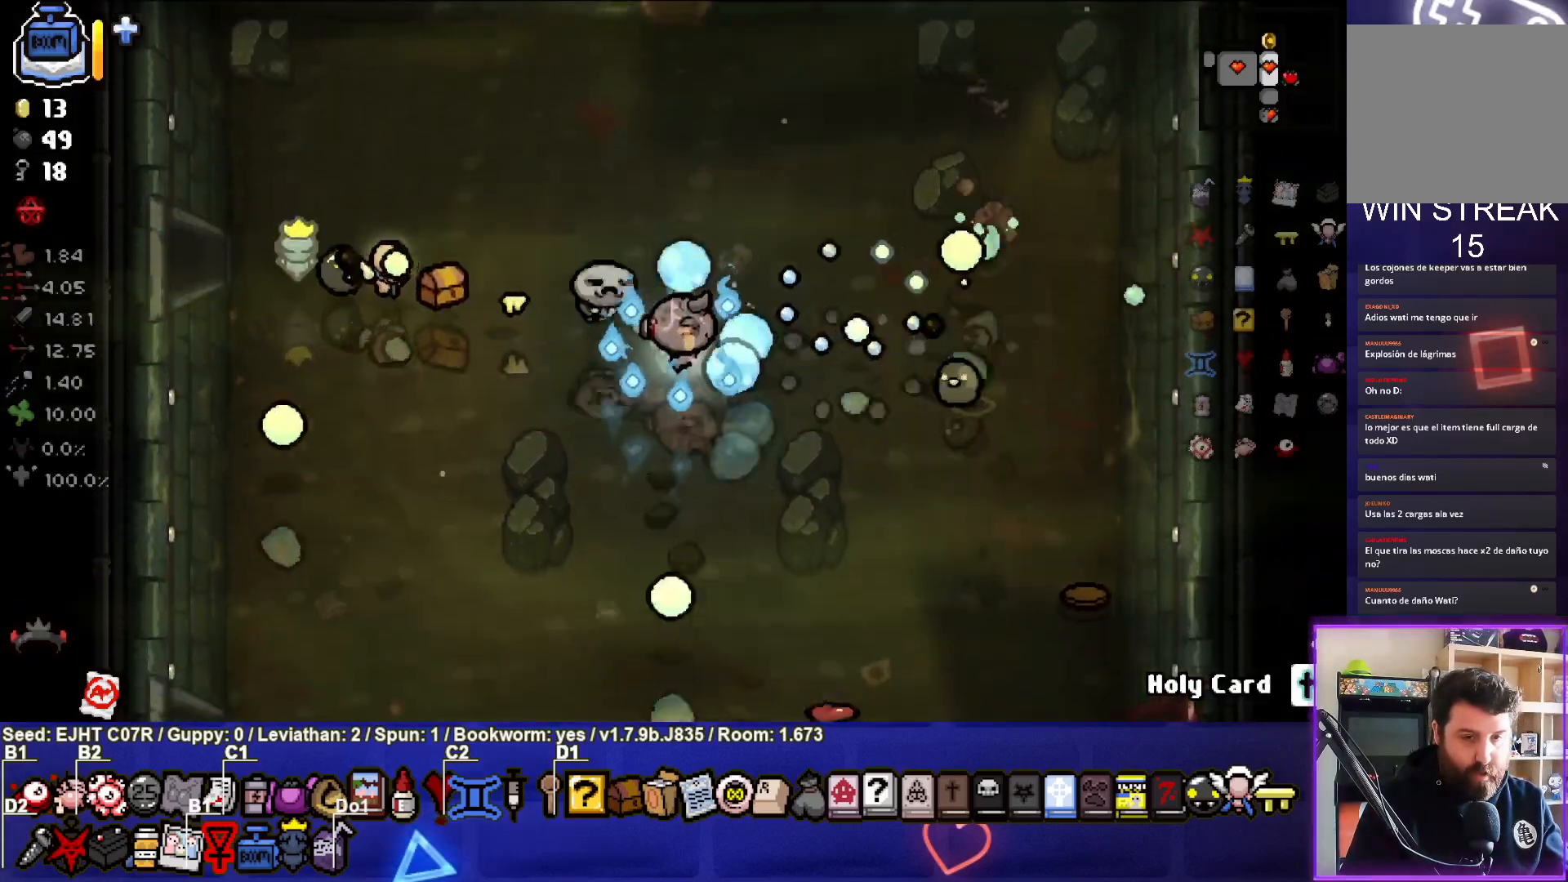
{"buttons": [], "left_stick": "up-left", "right_stick": "center", "events": [[100, "left_stick", "up-left"], [300, "right_stick", "center"]]}
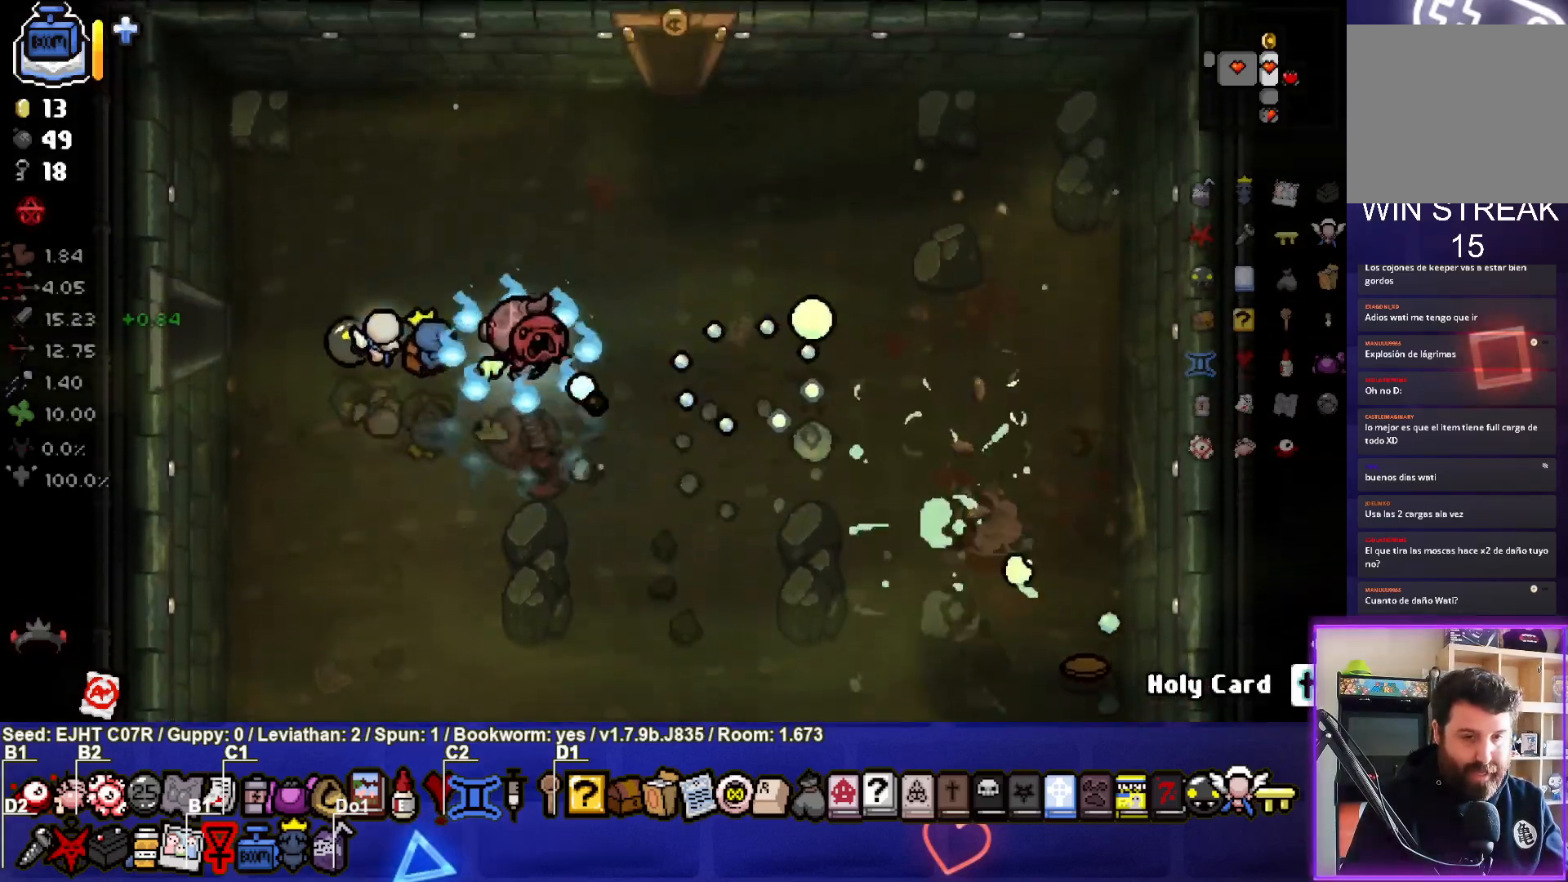
{"buttons": [], "left_stick": "left", "right_stick": "center", "events": [[100, "left_stick", "center"], [200, "left_stick", "left"]]}
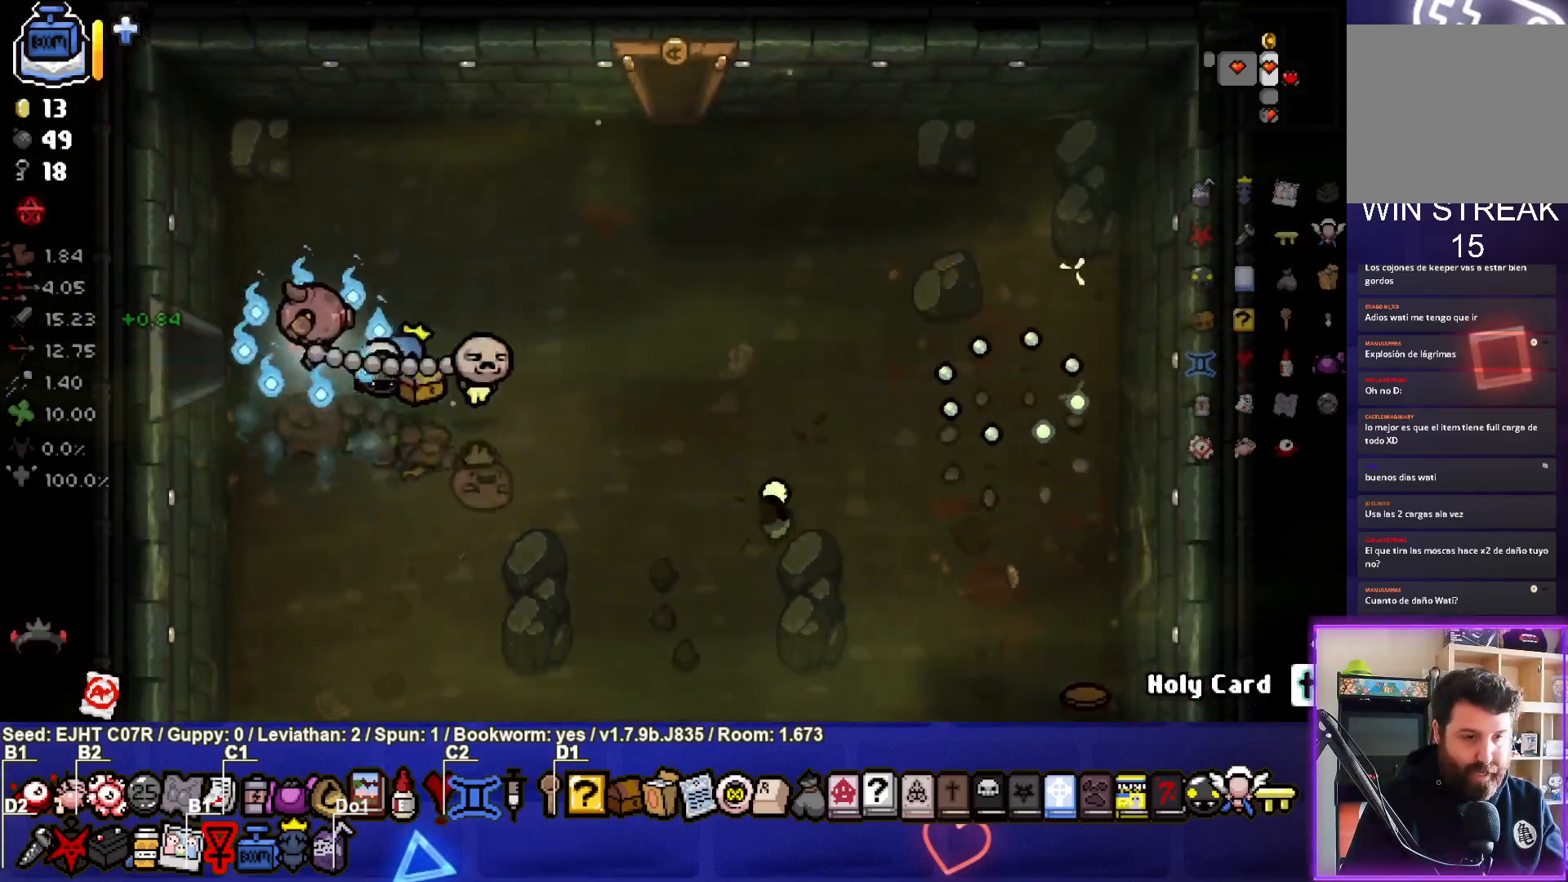
{"buttons": [], "left_stick": "center", "right_stick": "center", "events": [[350, "left_stick", "center"]]}
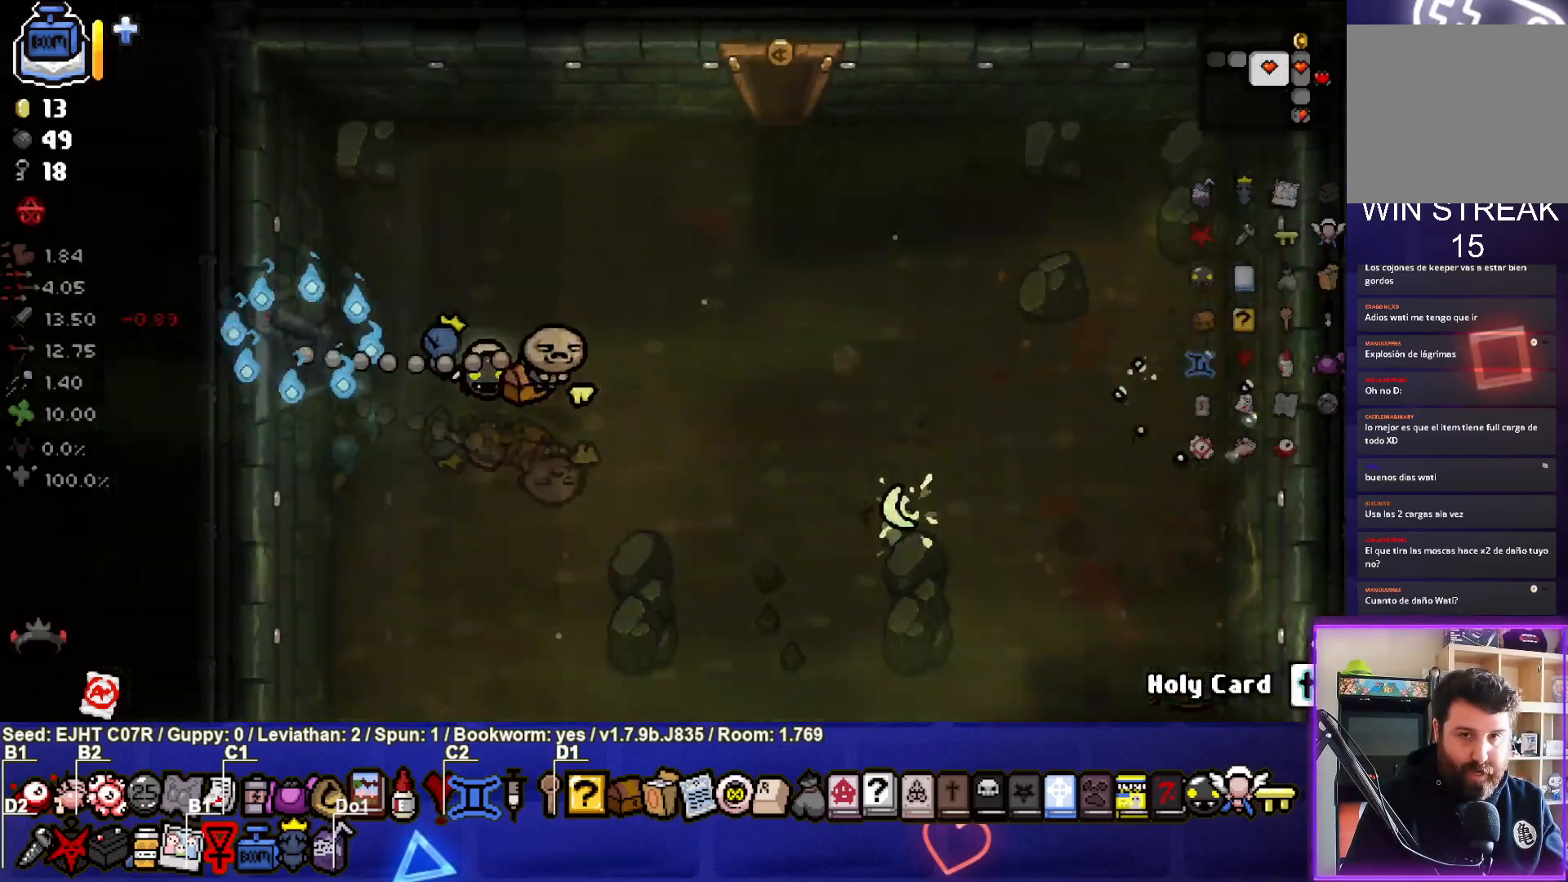
{"buttons": [], "left_stick": "down-left", "right_stick": "center", "events": [[483, "left_stick", "down-left"]]}
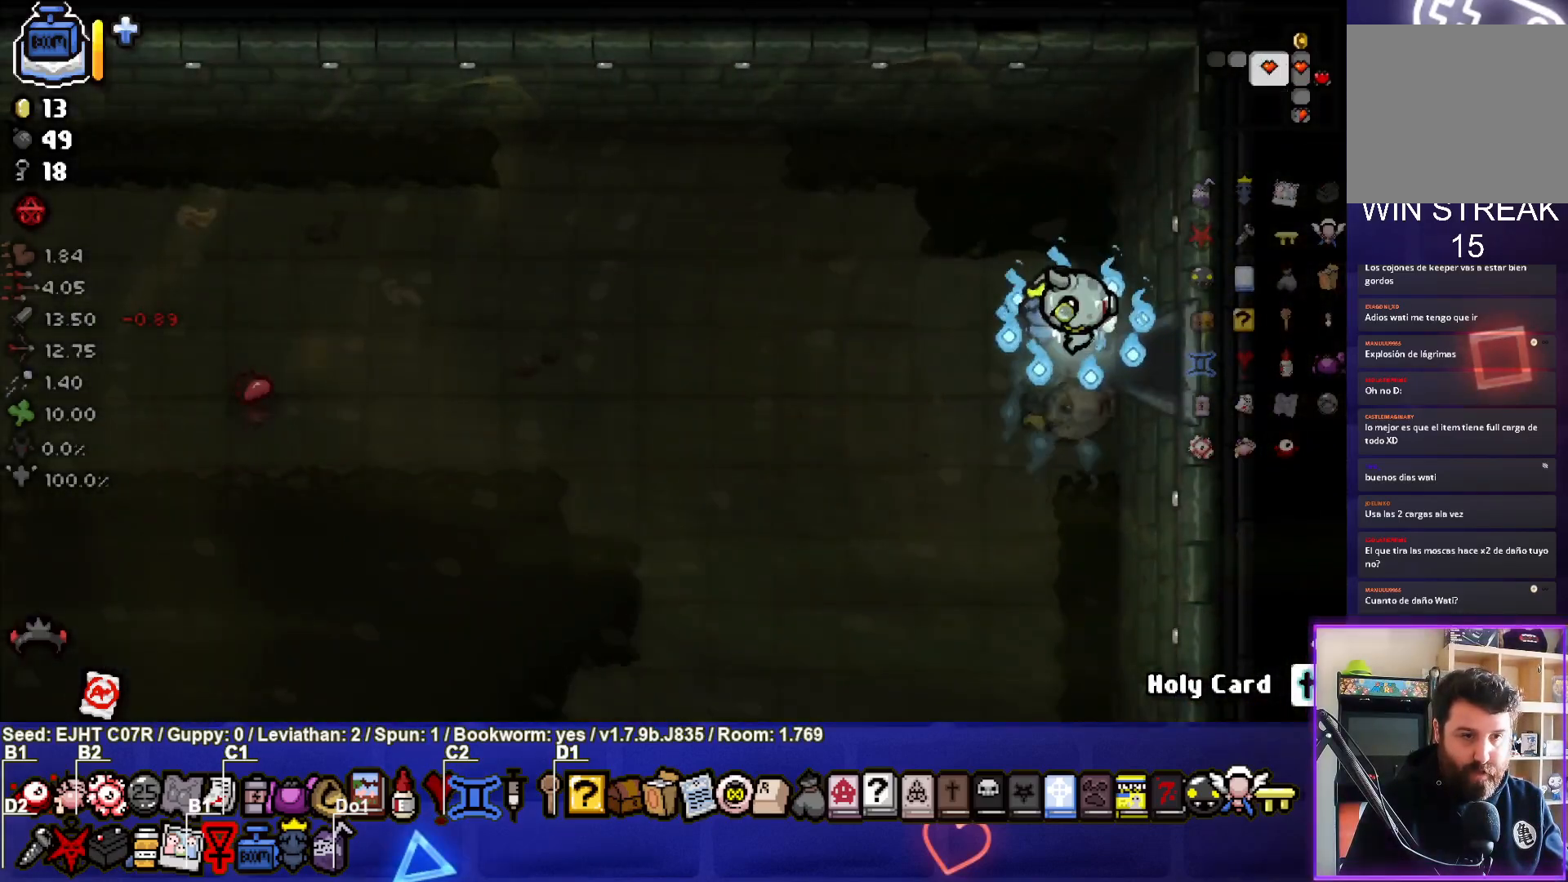
{"buttons": [], "left_stick": "left", "right_stick": "center", "events": [[150, "left_stick", "left"]]}
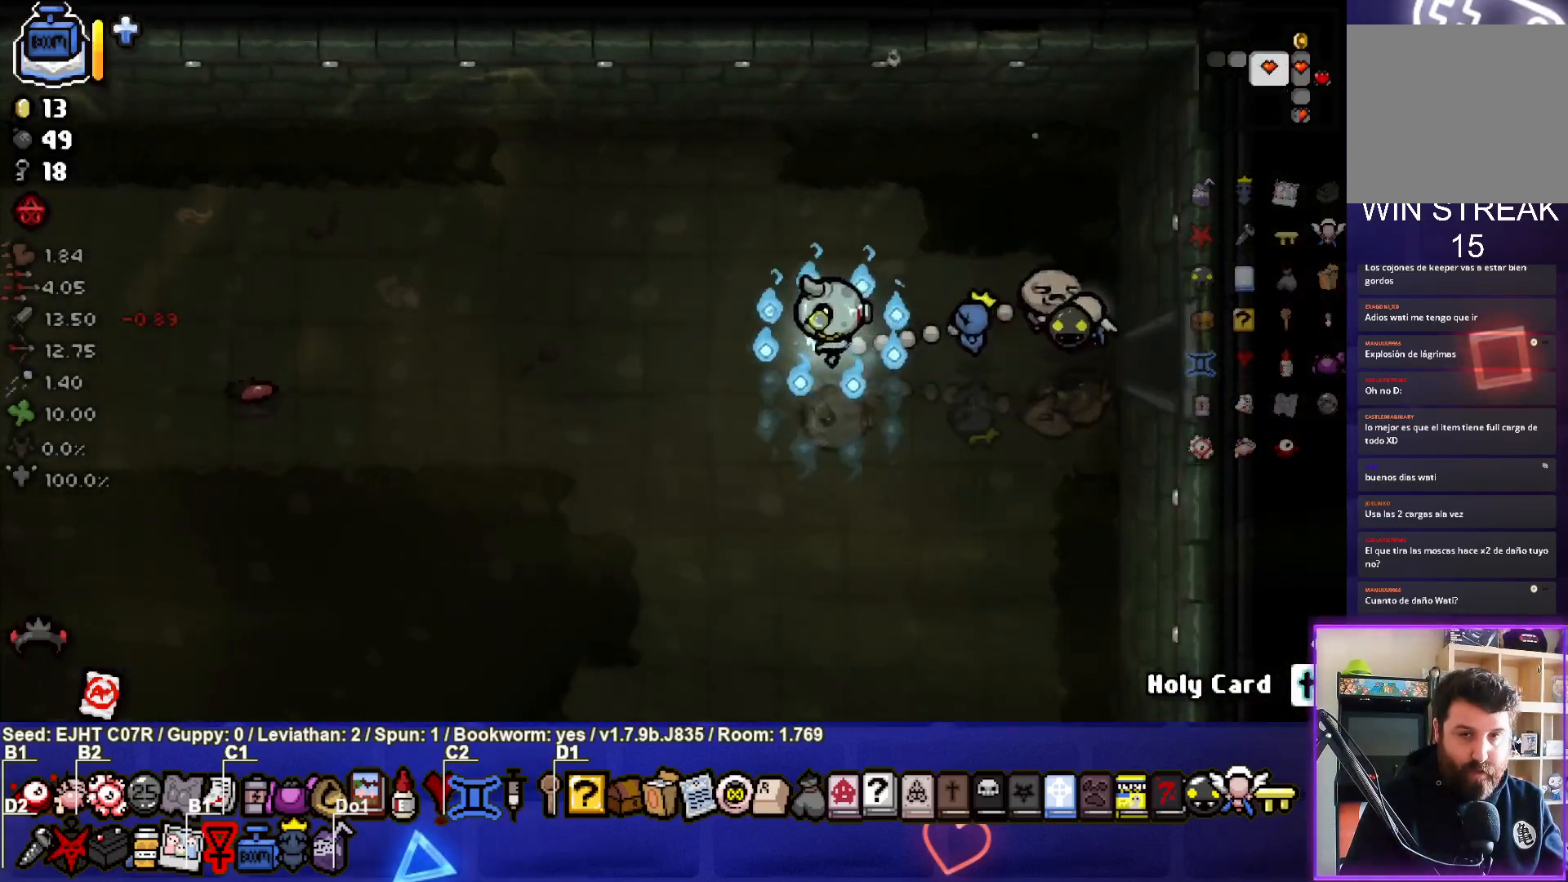
{"buttons": [], "left_stick": "left", "right_stick": "center", "events": []}
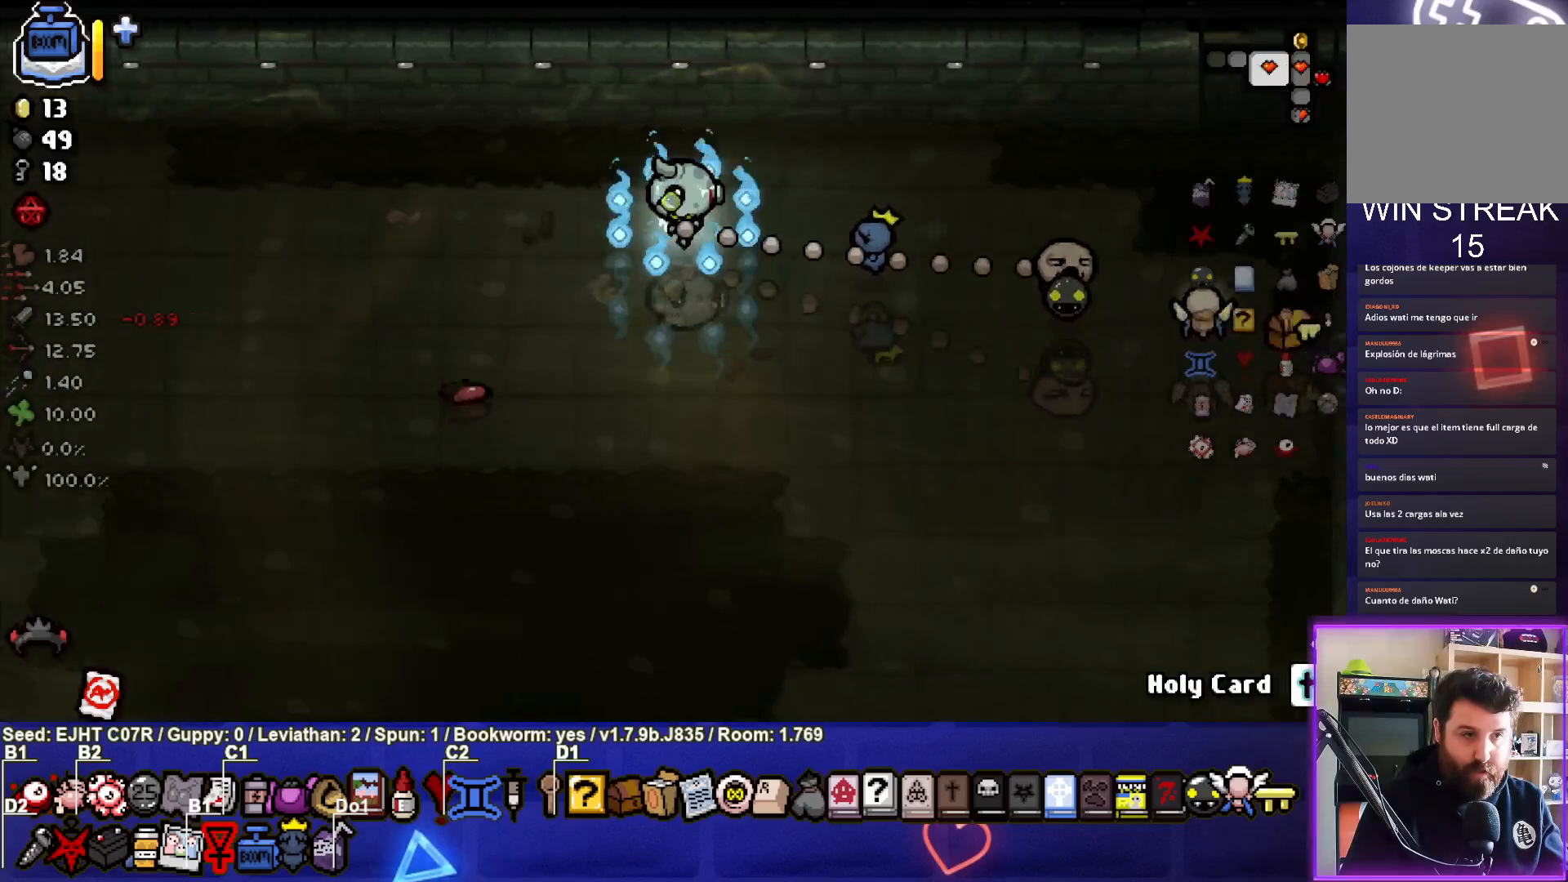
{"buttons": [], "left_stick": "left", "right_stick": "center", "events": []}
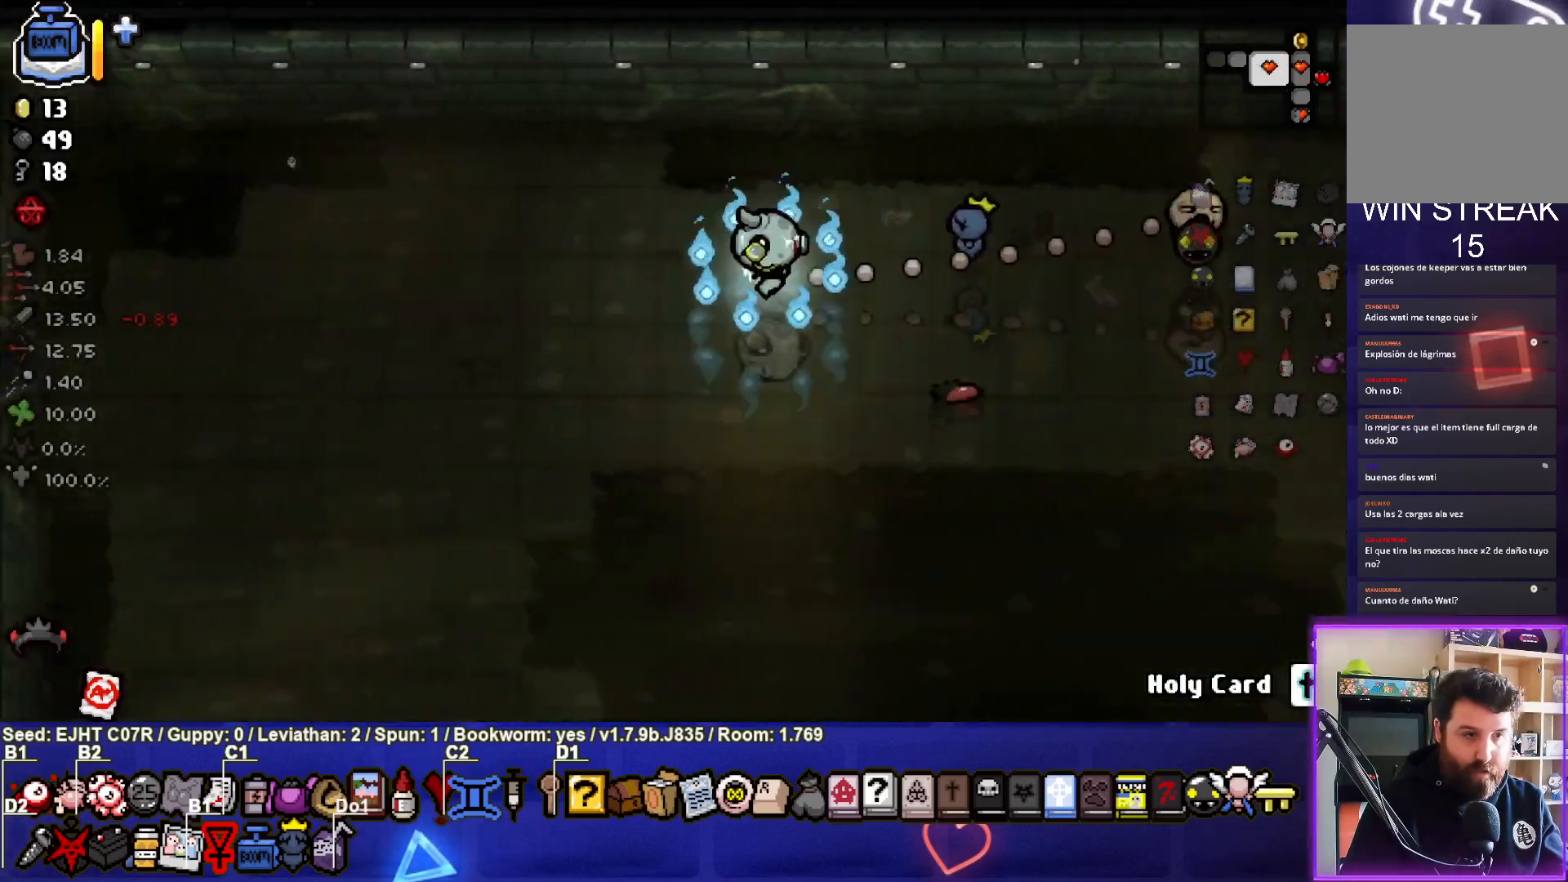
{"buttons": [], "left_stick": "left", "right_stick": "center", "events": []}
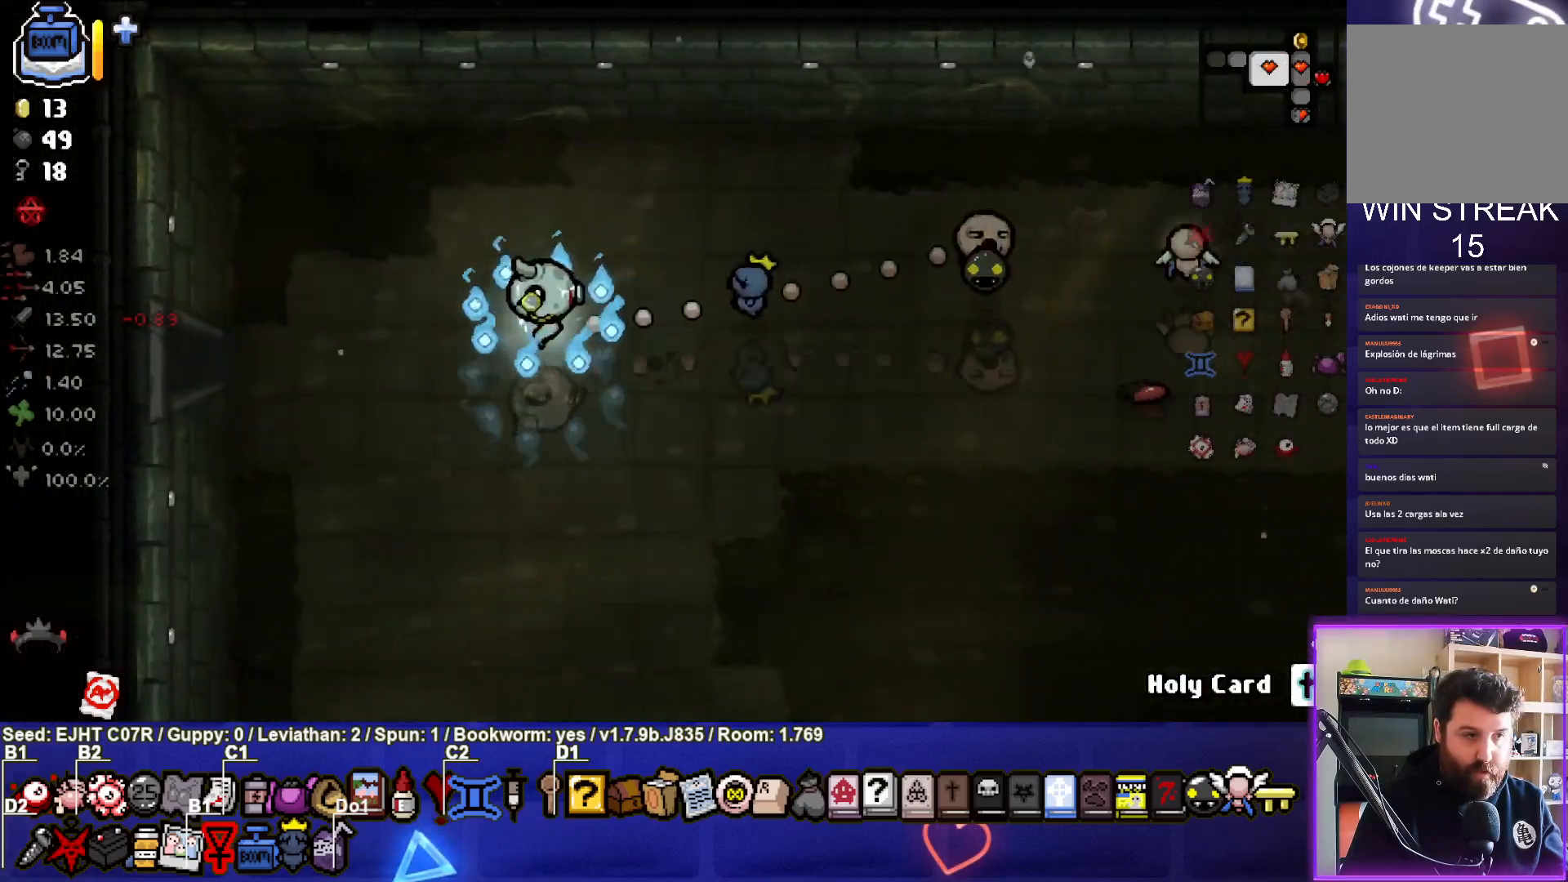
{"buttons": [], "left_stick": "center", "right_stick": "center", "events": [[500, "left_stick", "center"]]}
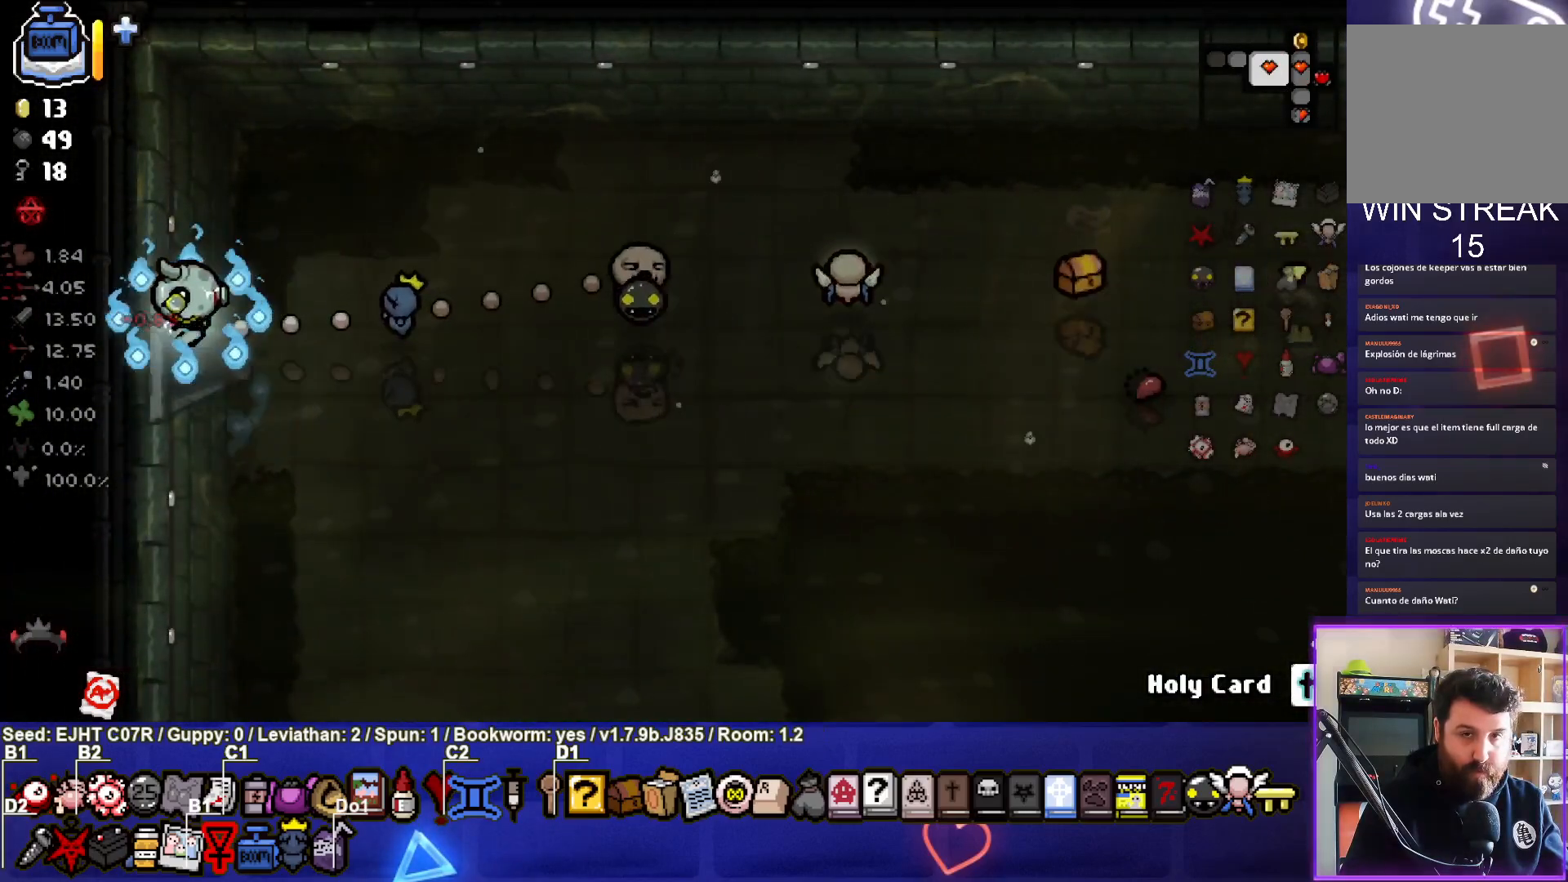
{"buttons": [], "left_stick": "left", "right_stick": "center", "events": [[500, "left_stick", "left"]]}
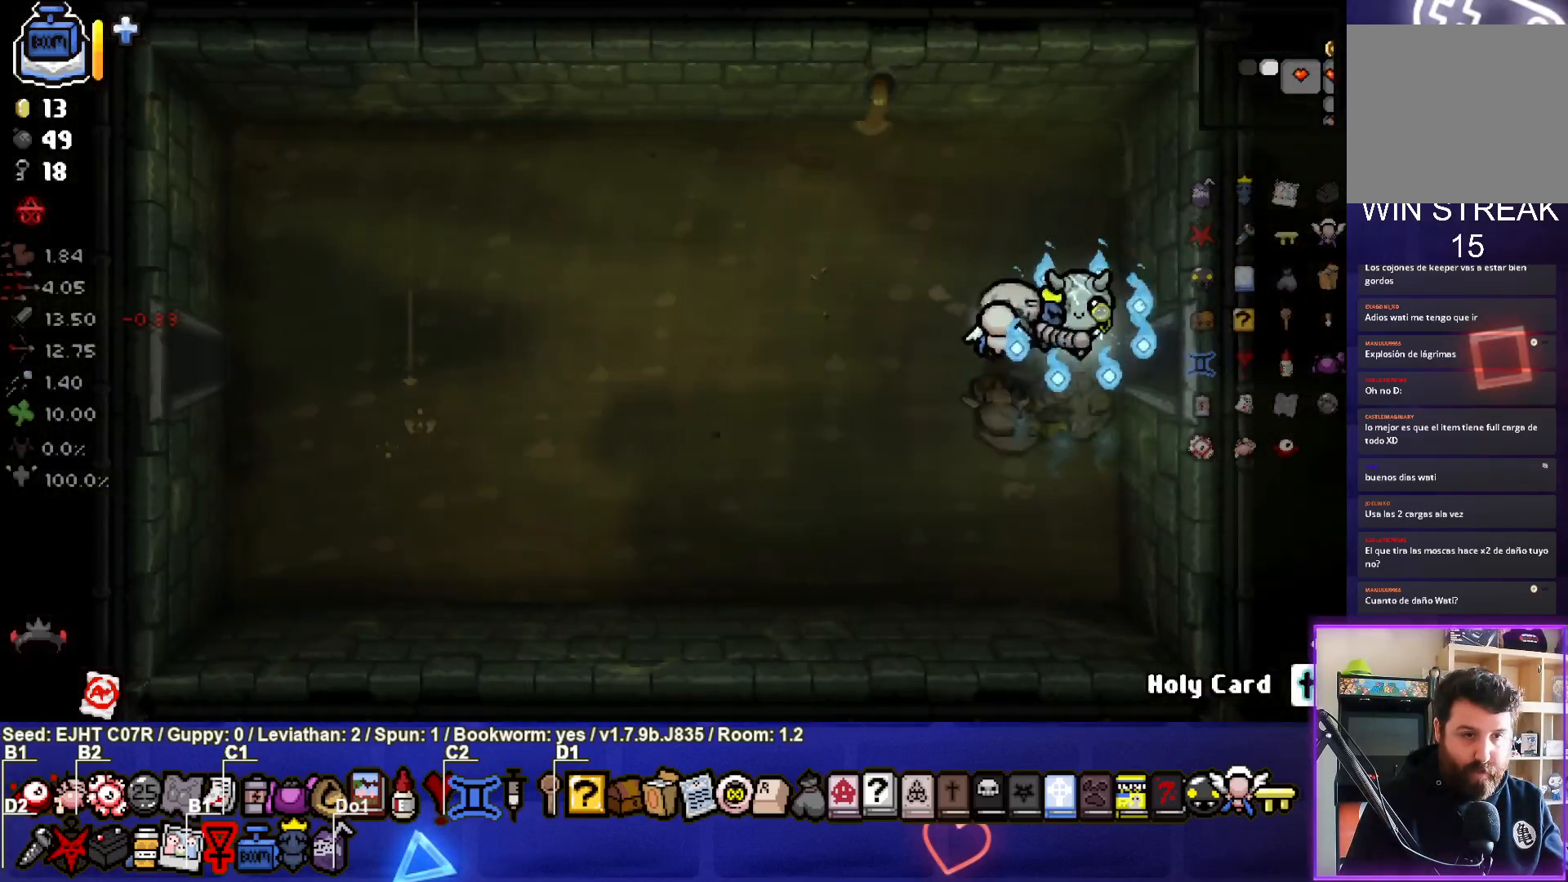
{"buttons": [], "left_stick": "left", "right_stick": "center", "events": []}
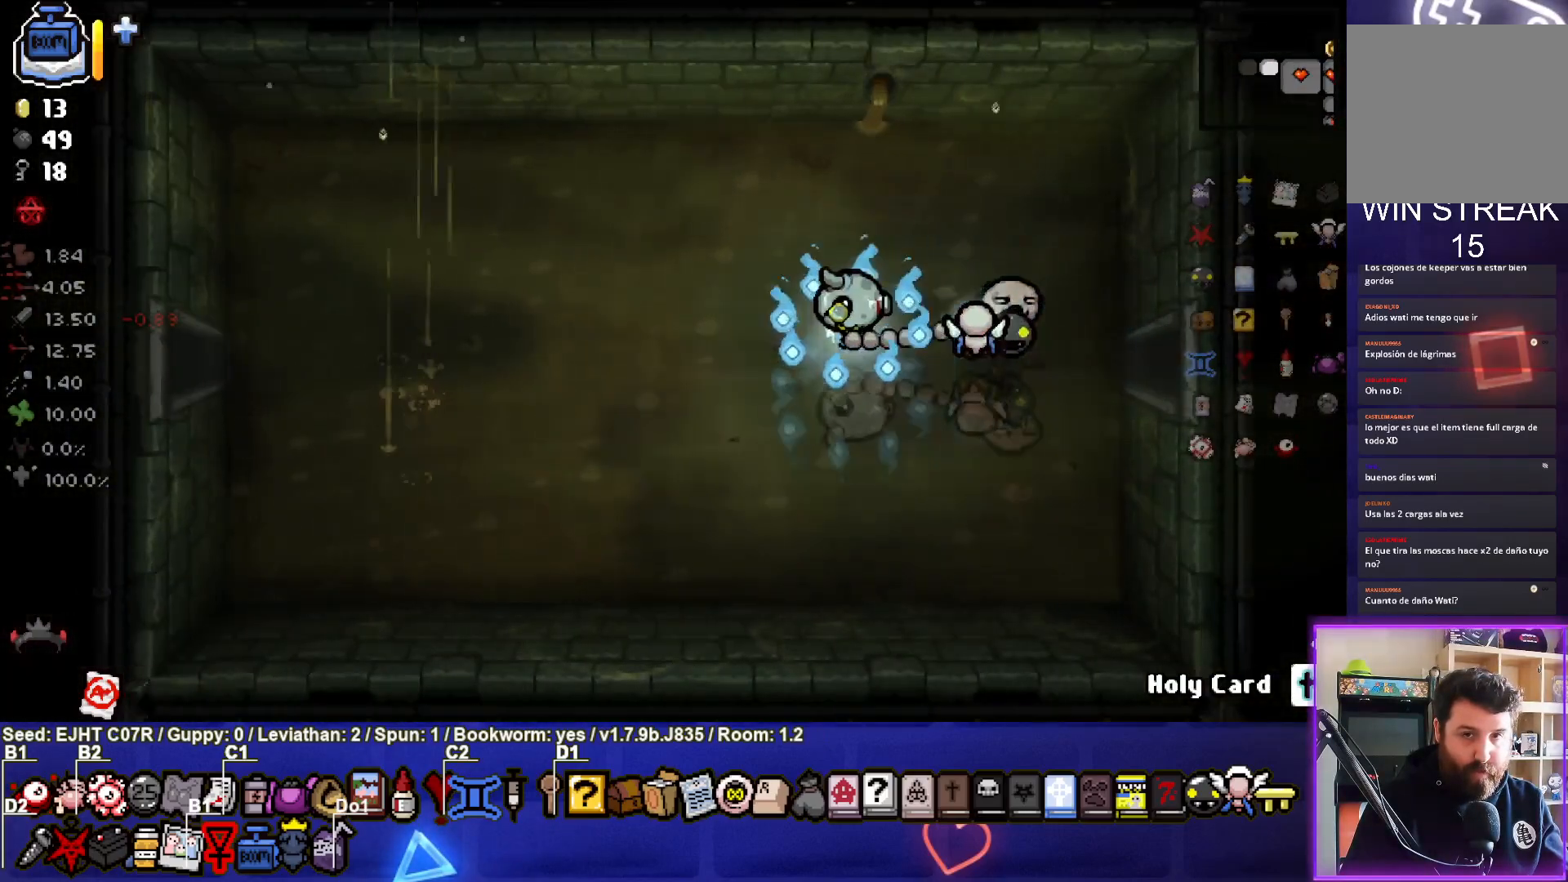
{"buttons": [], "left_stick": "left", "right_stick": "center", "events": []}
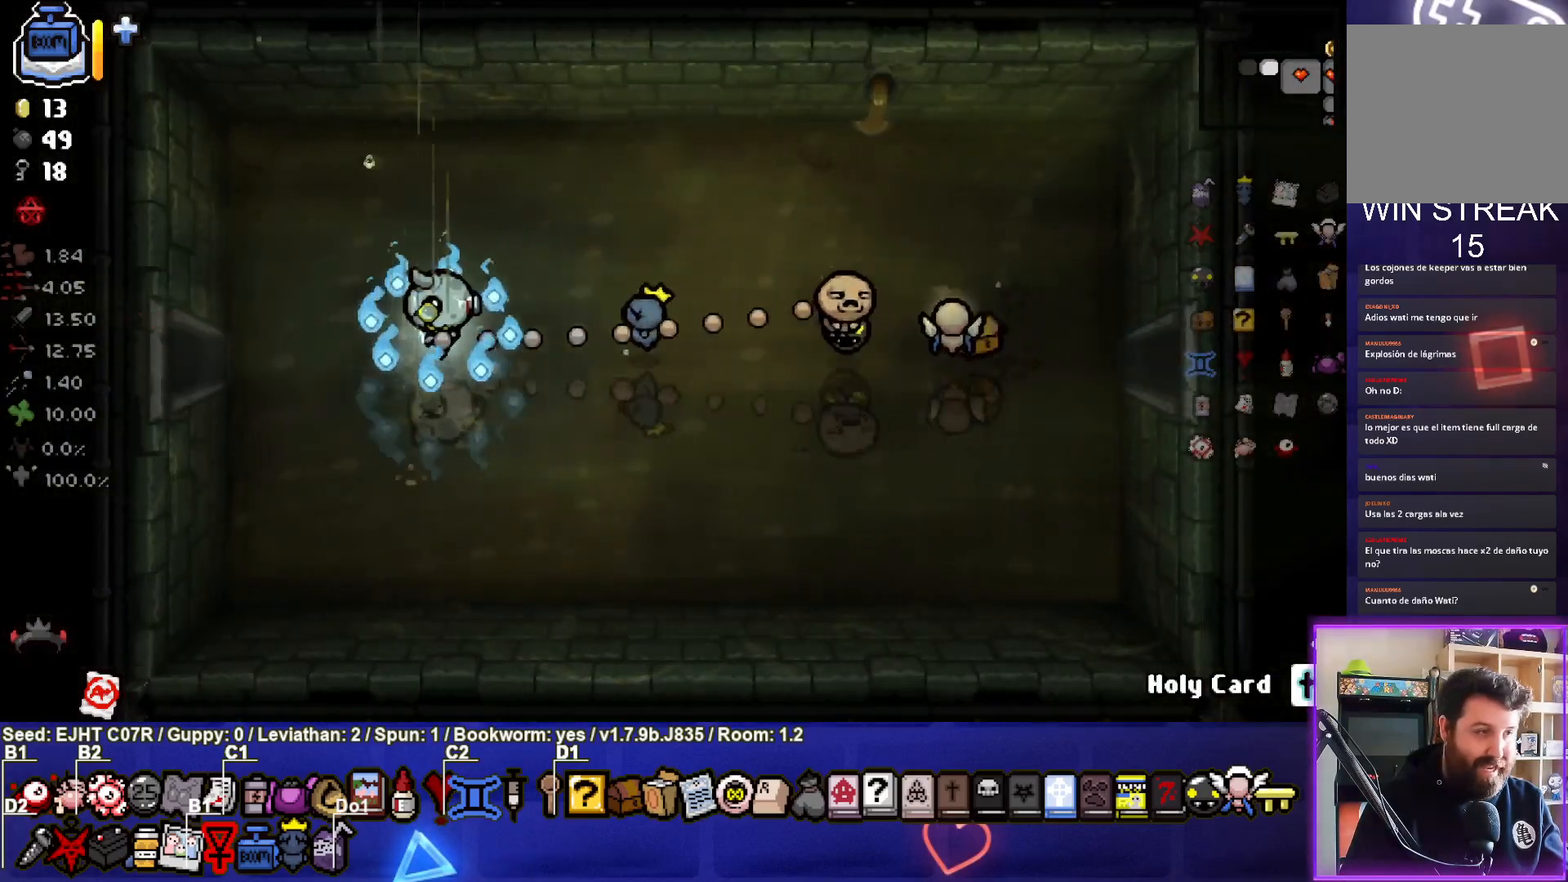
{"buttons": [], "left_stick": "center", "right_stick": "center", "events": [[467, "left_stick", "center"]]}
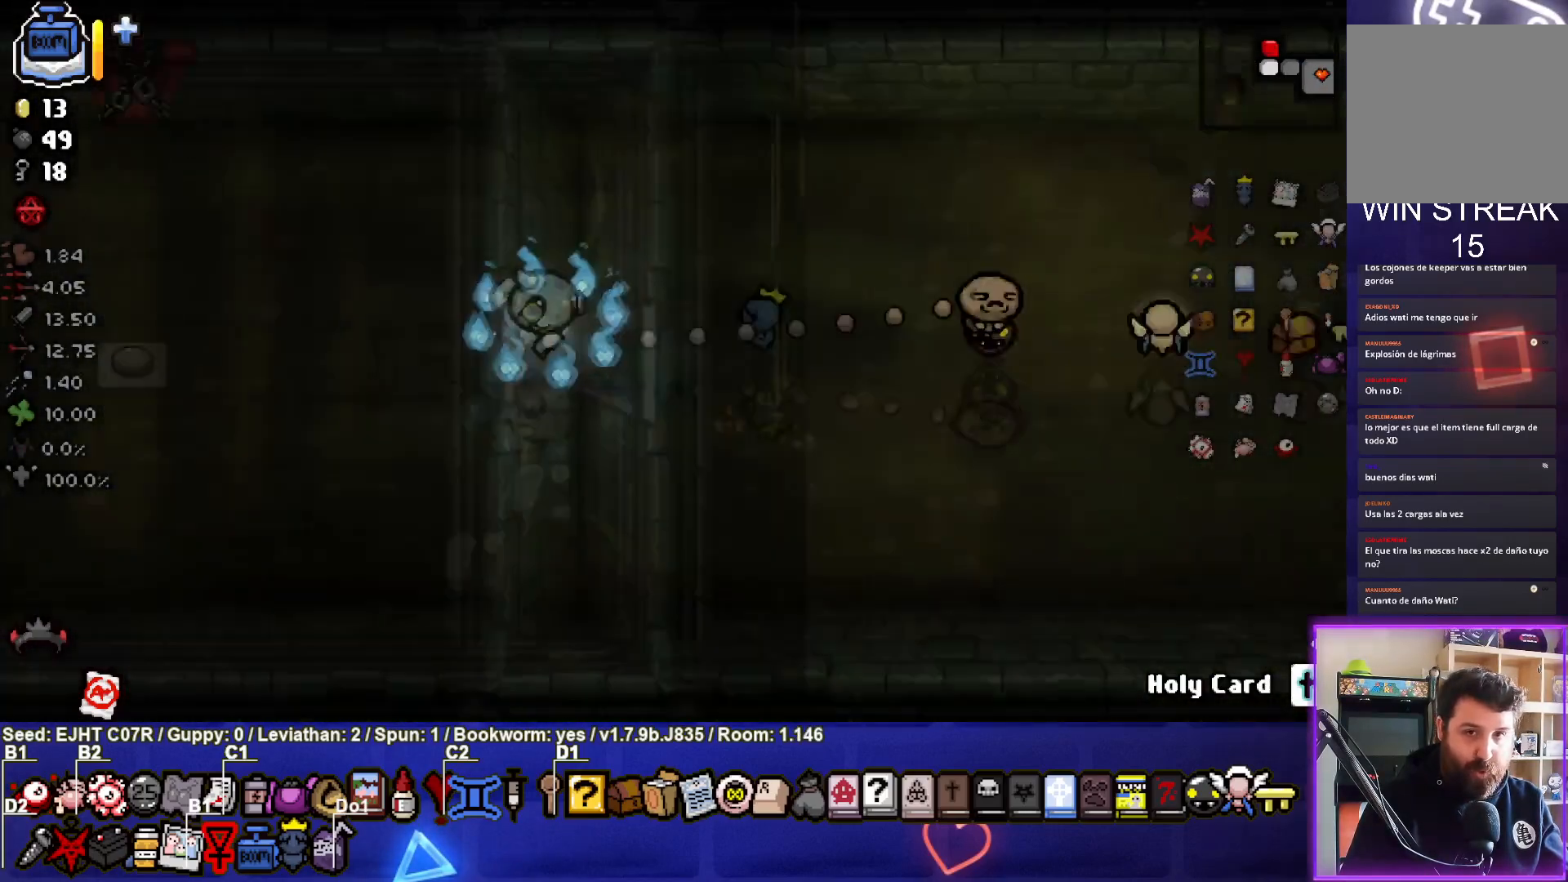
{"buttons": [], "left_stick": "left", "right_stick": "center", "events": [[467, "left_stick", "left"]]}
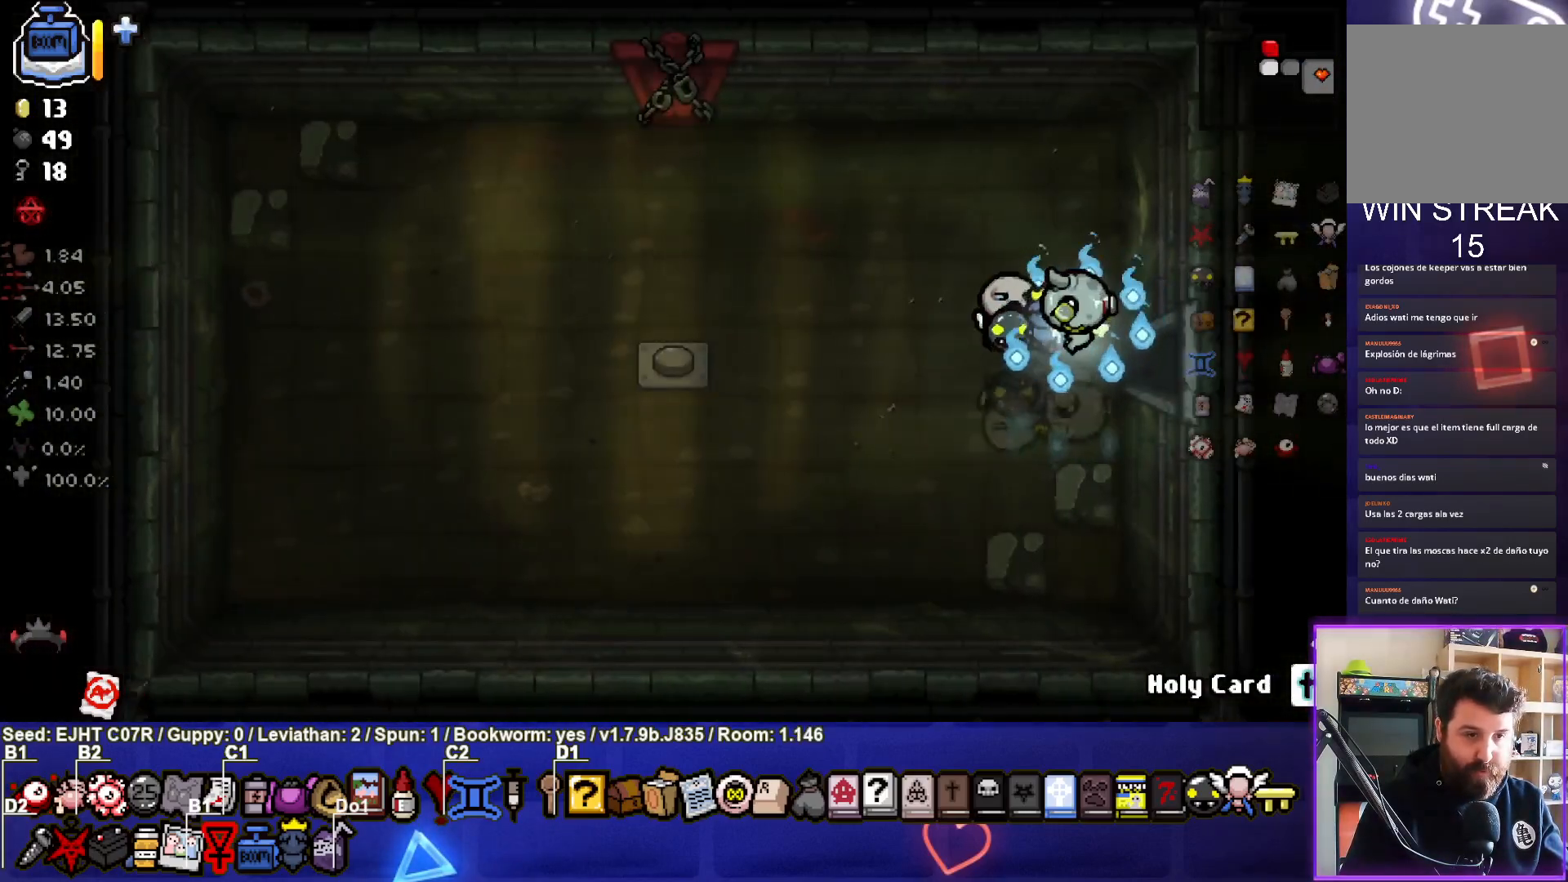
{"buttons": [], "left_stick": "left", "right_stick": "center", "events": []}
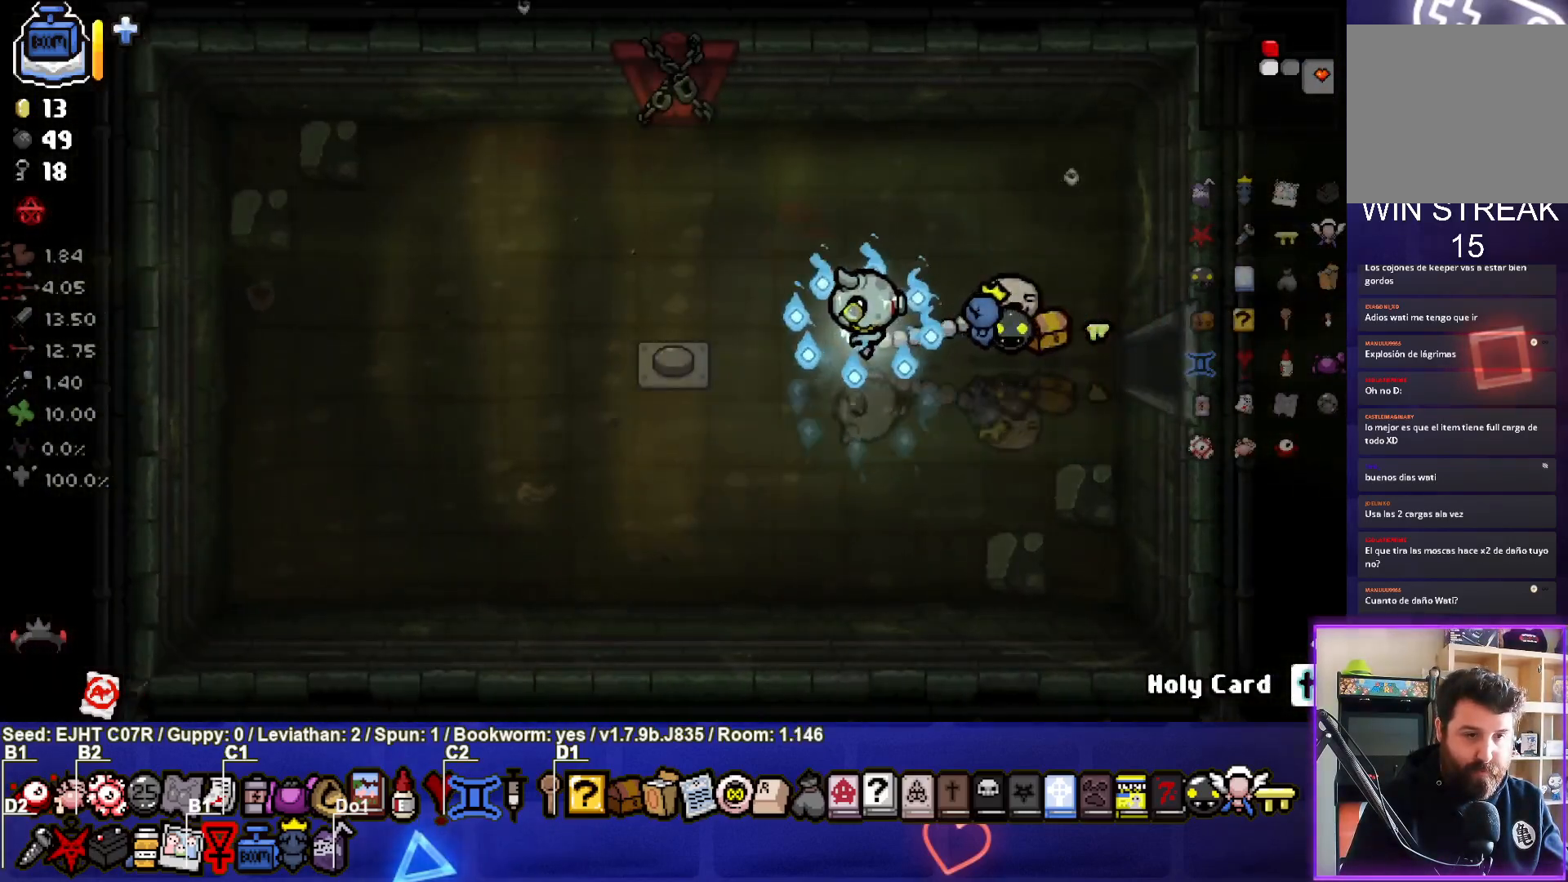
{"buttons": [], "left_stick": "center", "right_stick": "center", "events": [[217, "left_stick", "right"], [500, "left_stick", "center"]]}
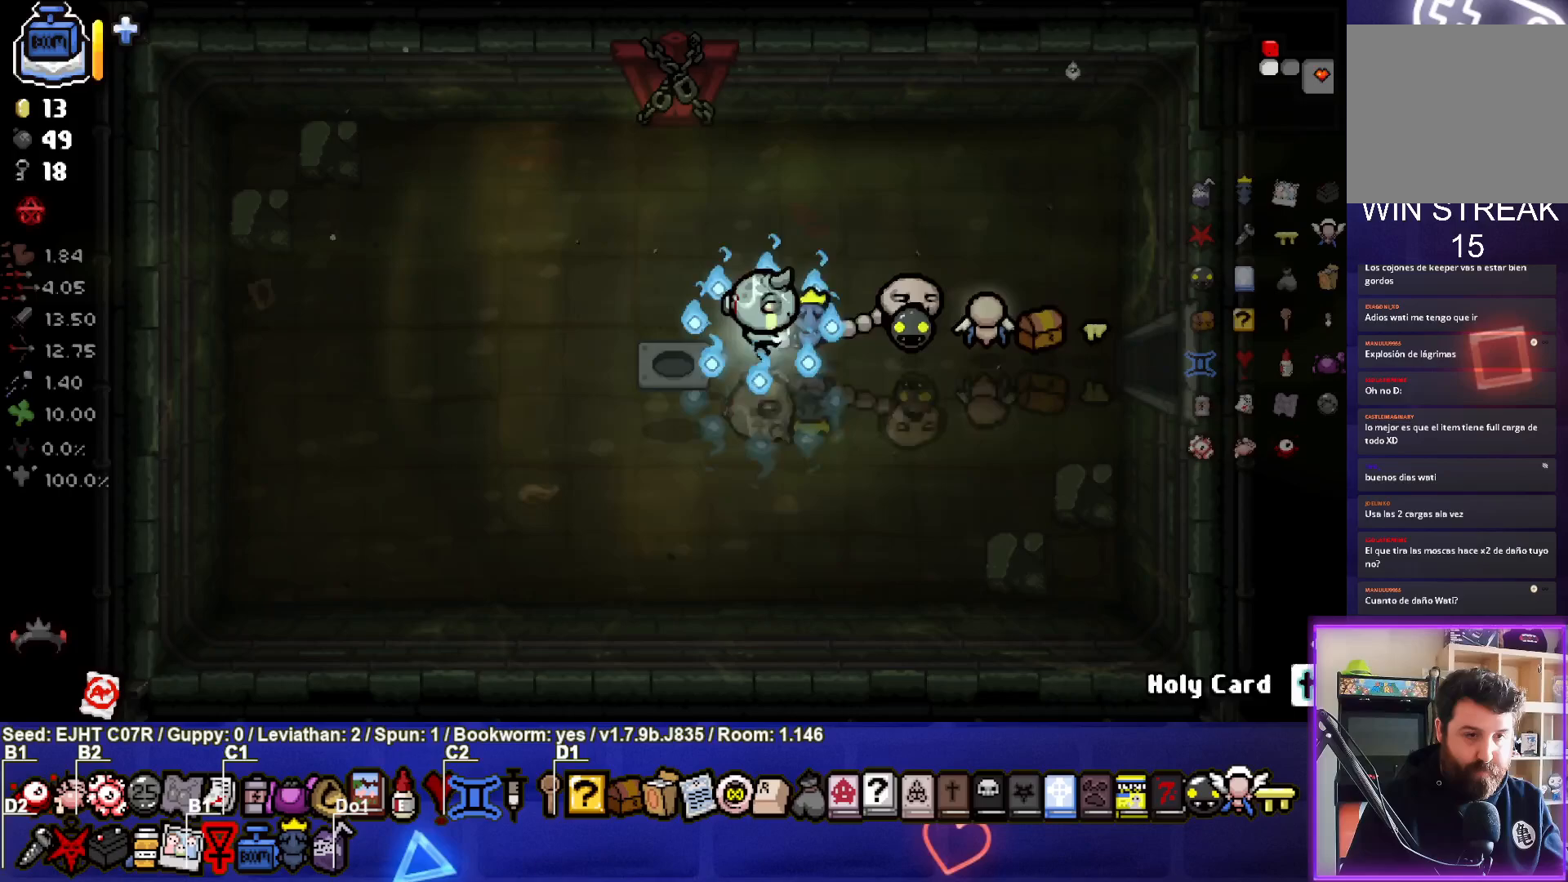
{"buttons": [], "left_stick": "down-left", "right_stick": "center", "events": [[483, "left_stick", "down-left"]]}
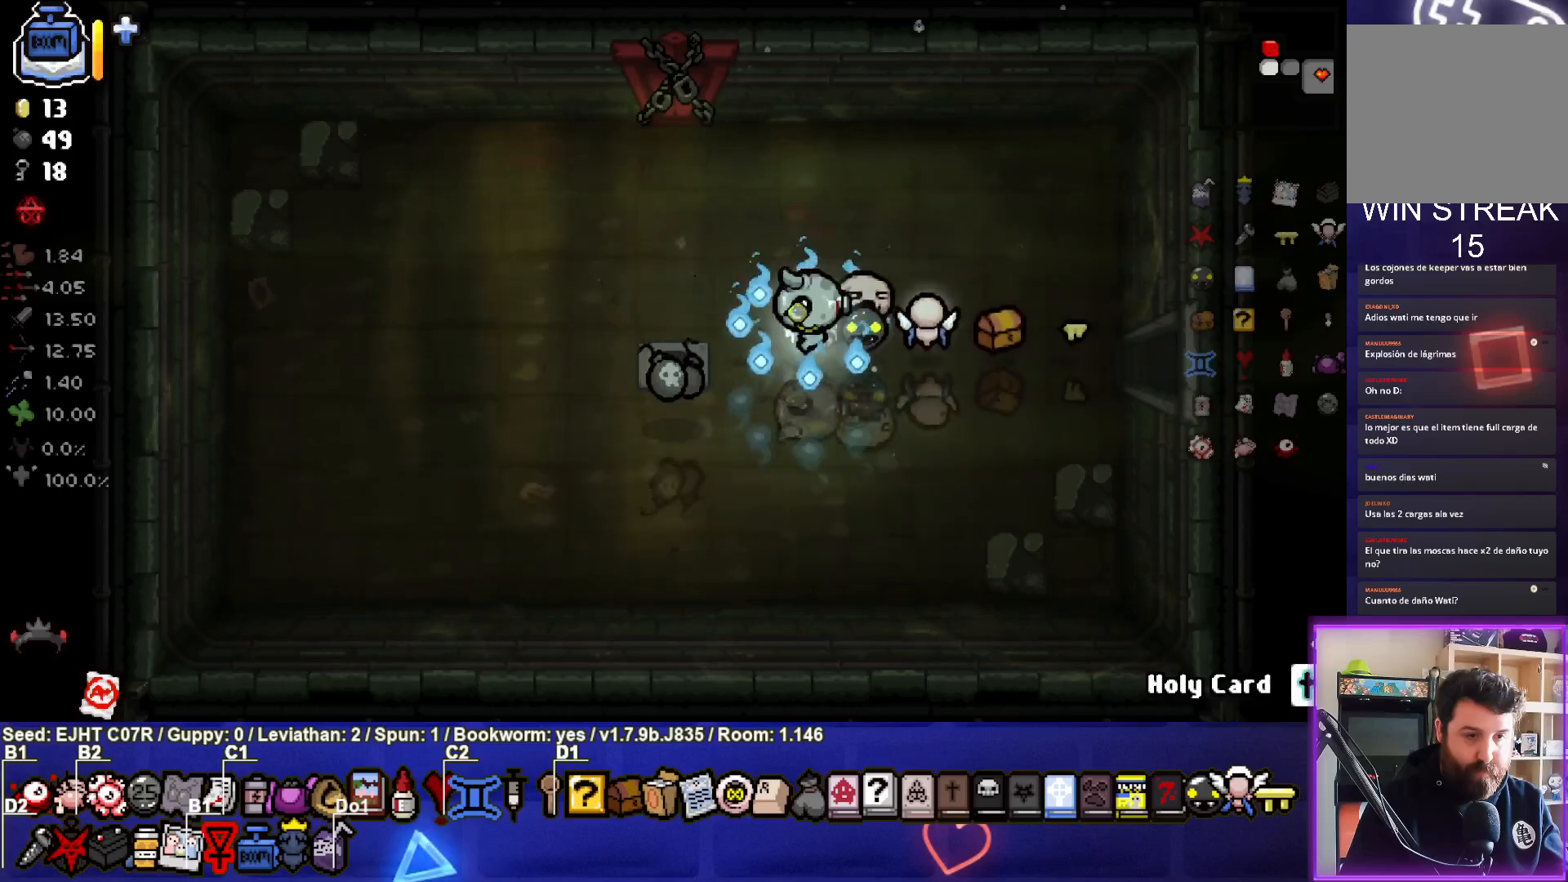
{"buttons": [], "left_stick": "up", "right_stick": "center", "events": [[233, "left_stick", "left"], [417, "left_stick", "up"]]}
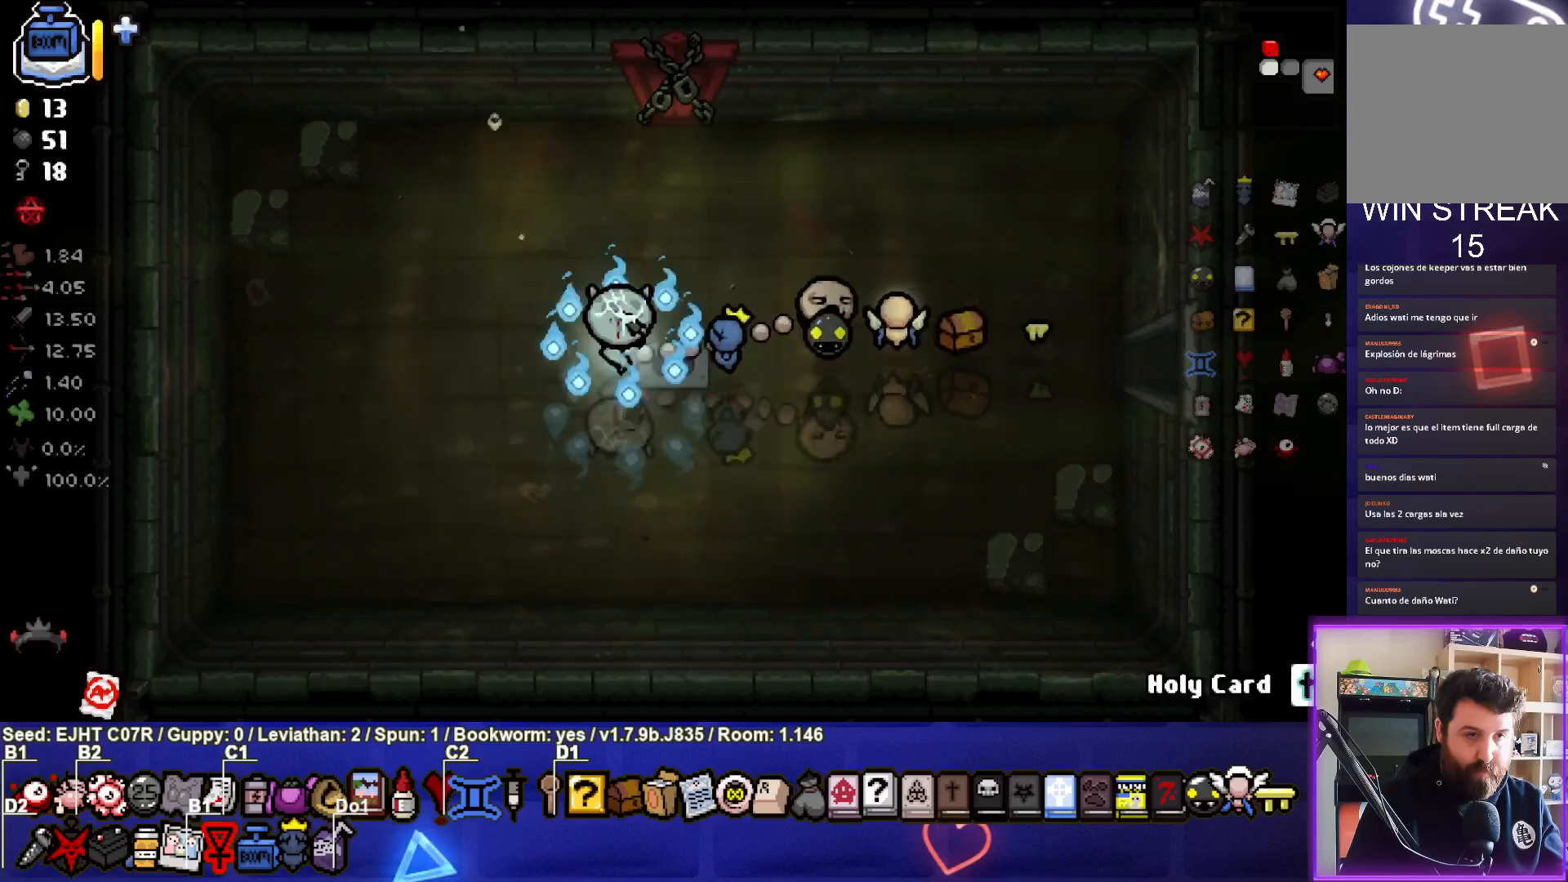
{"buttons": [], "left_stick": "center", "right_stick": "center", "events": [[467, "left_stick", "center"]]}
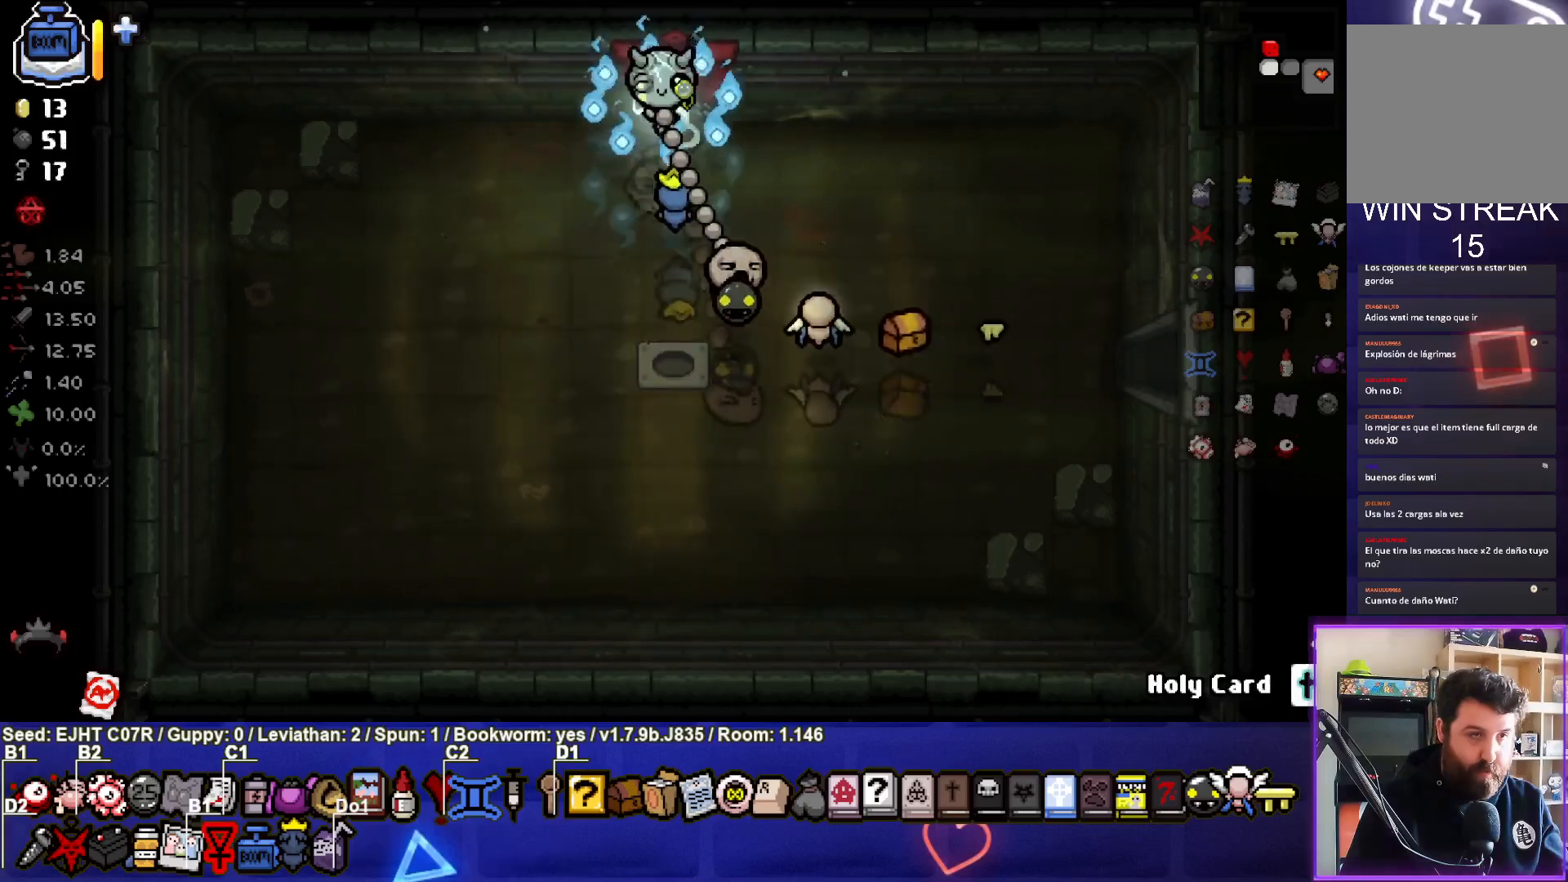
{"buttons": [], "left_stick": "up-right", "right_stick": "center", "events": [[17, "left_stick", "down"], [267, "left_stick", "center"], [450, "left_stick", "up-right"]]}
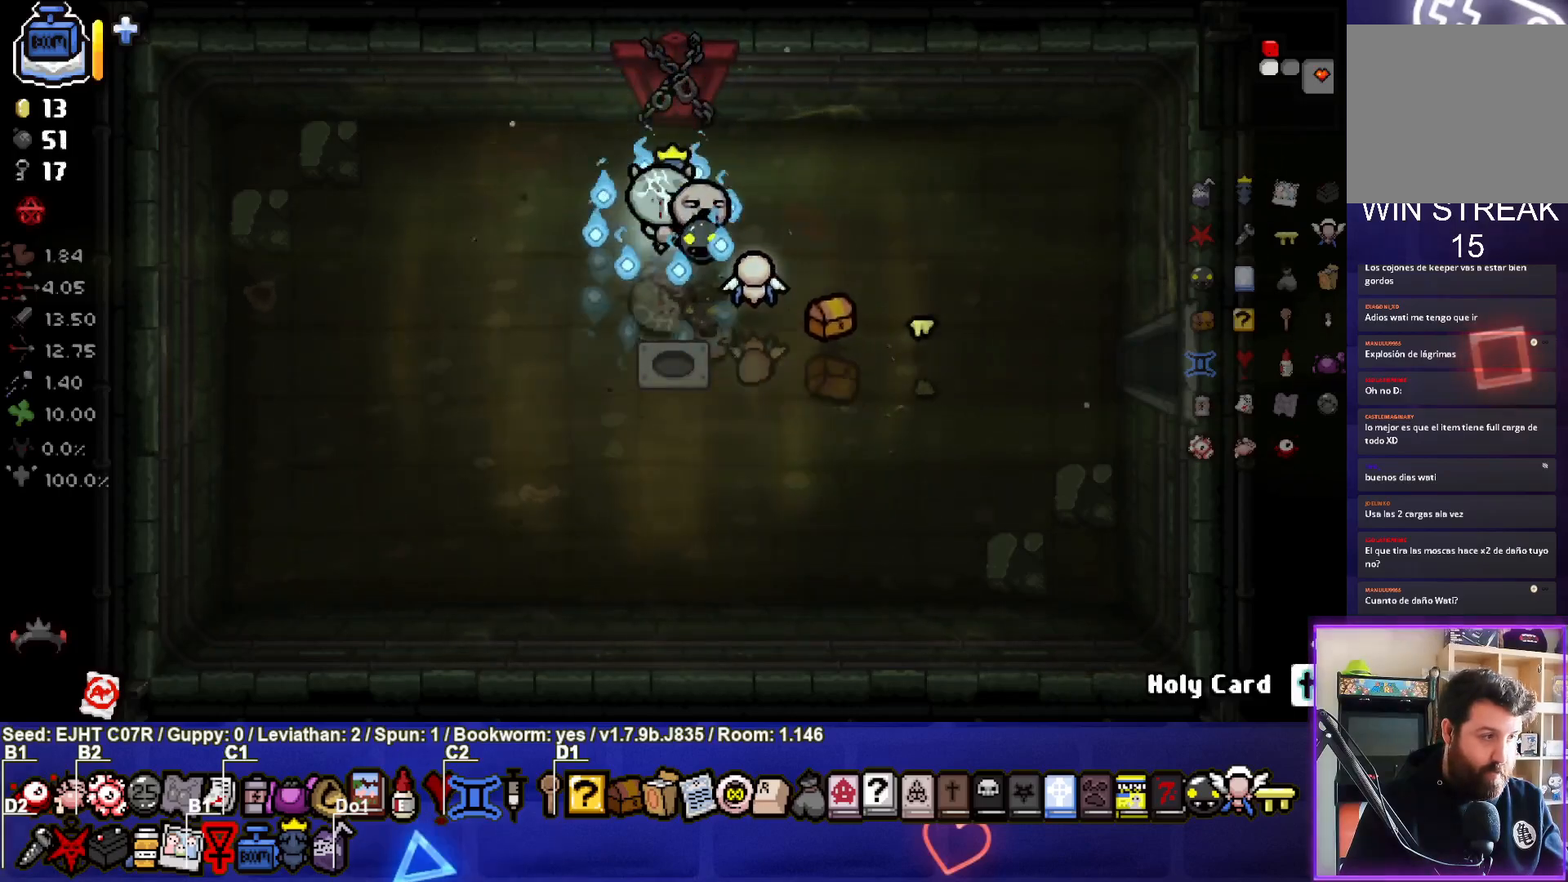
{"buttons": [], "left_stick": "center", "right_stick": "center", "events": [[100, "left_stick", "up"], [450, "left_stick", "center"]]}
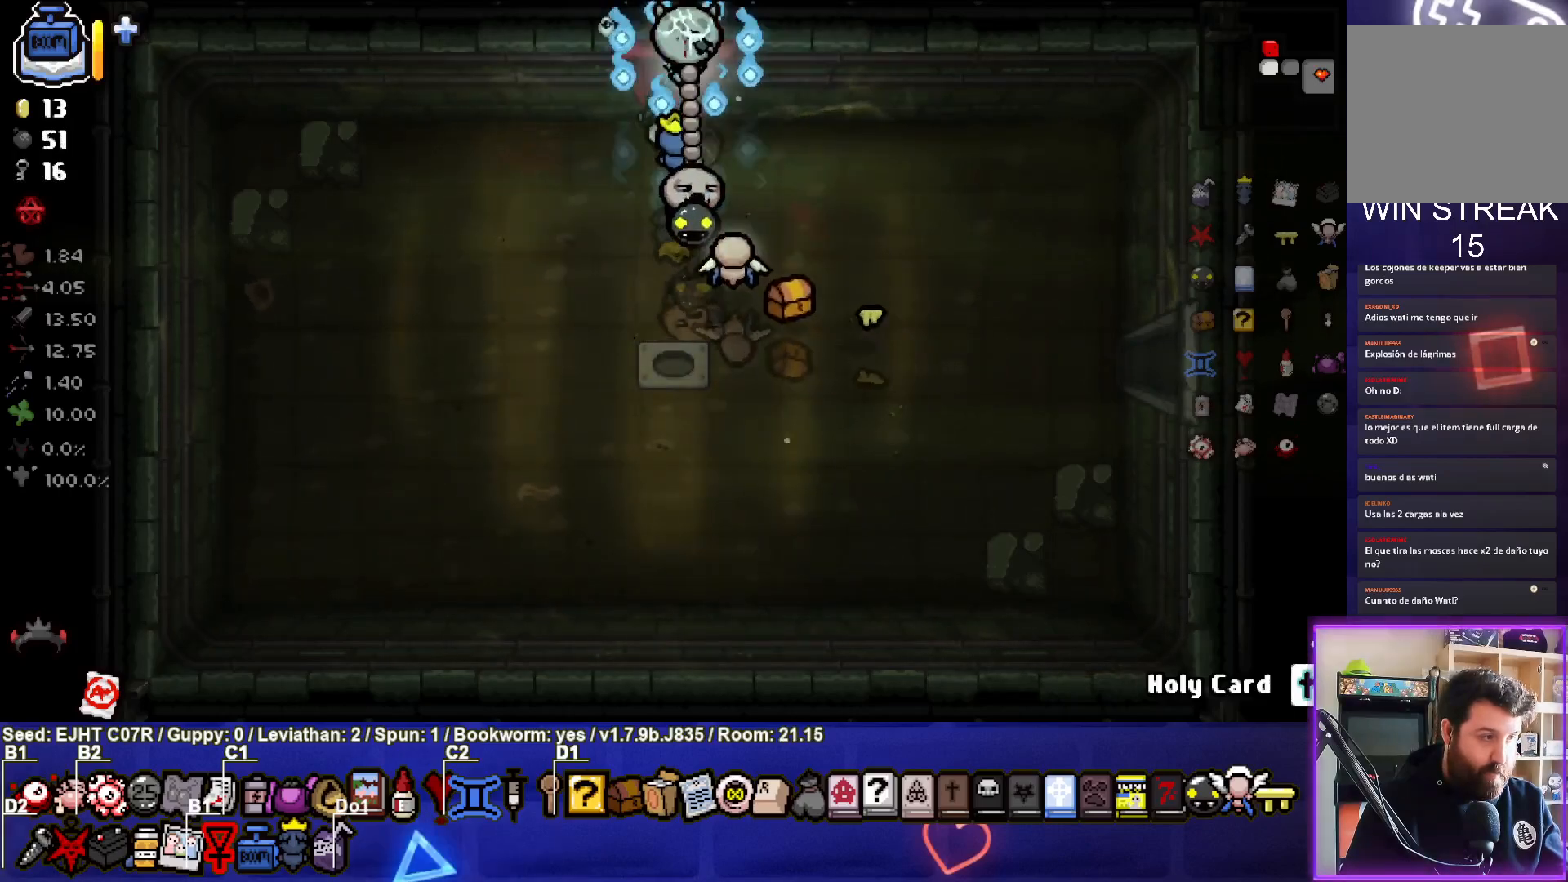
{"buttons": [], "left_stick": "center", "right_stick": "center", "events": []}
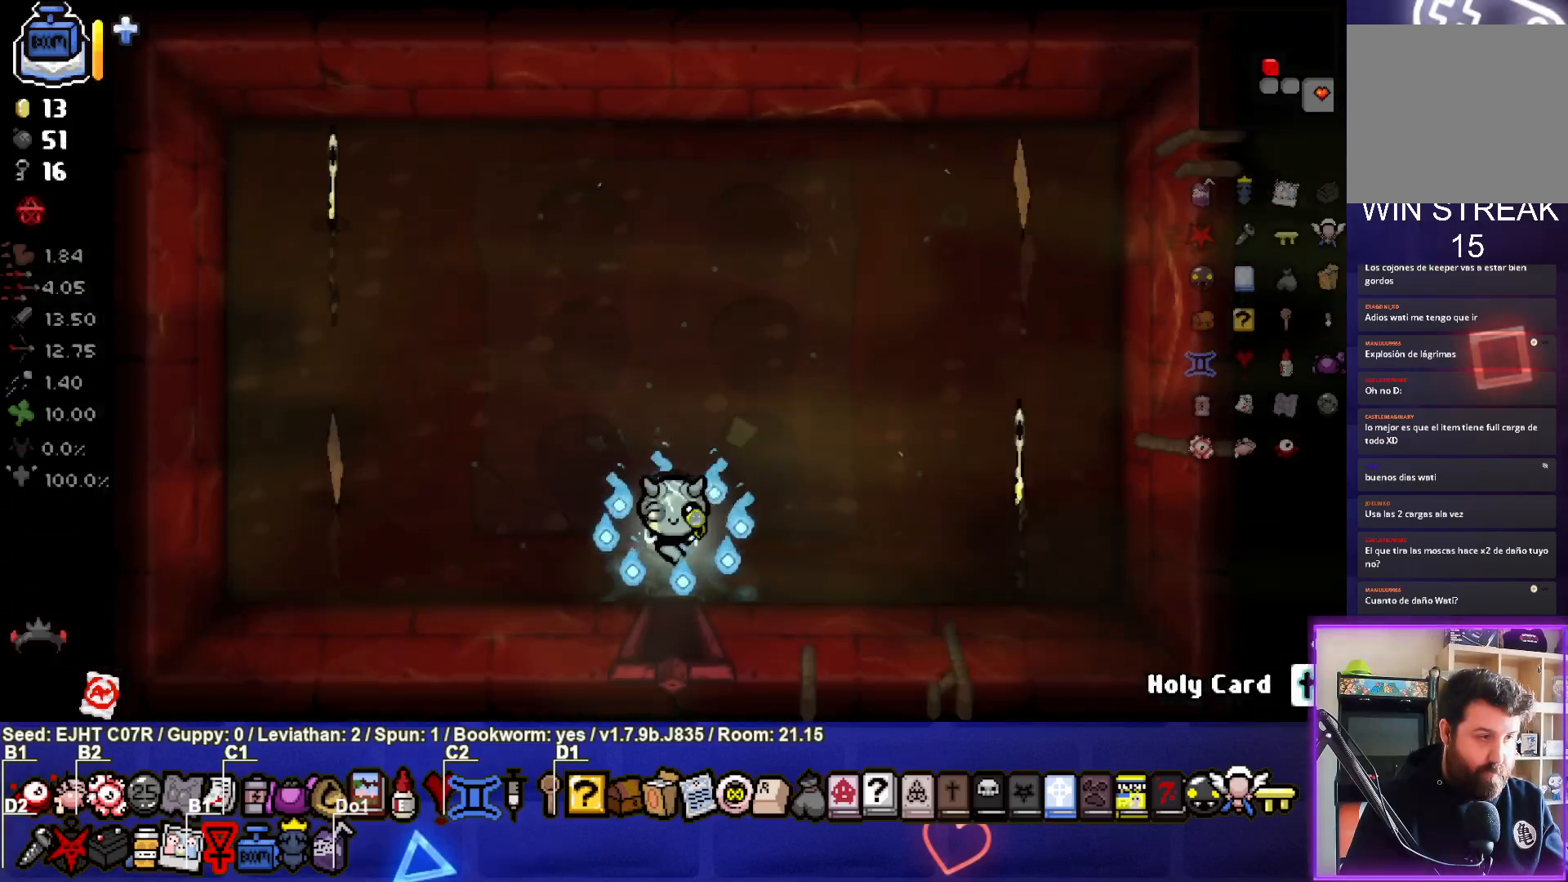
{"buttons": [], "left_stick": "center", "right_stick": "center", "events": []}
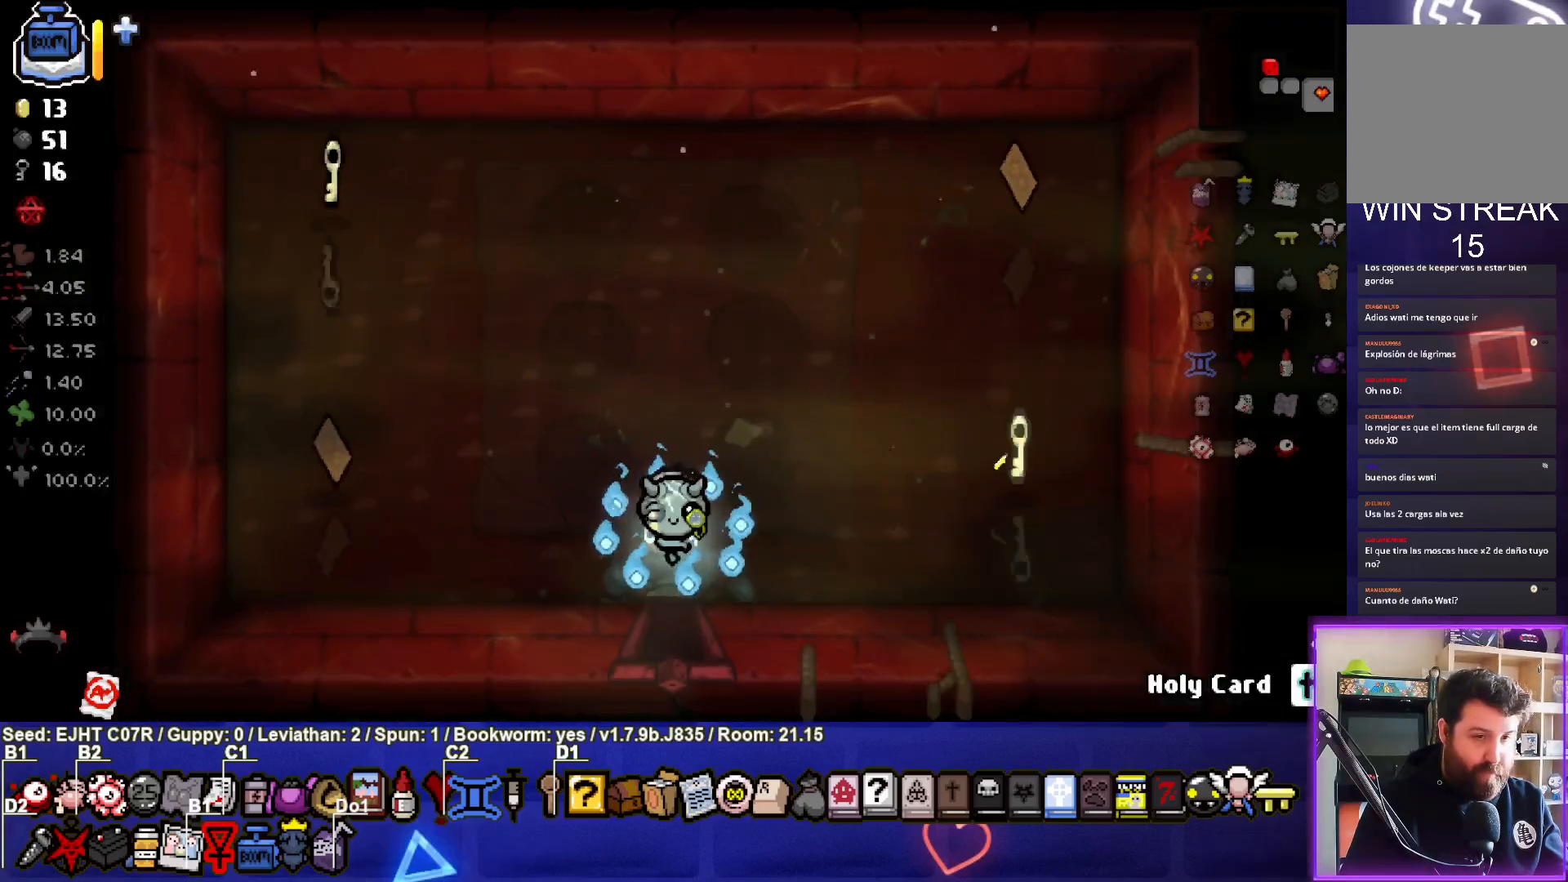
{"buttons": [], "left_stick": "right", "right_stick": "center", "events": [[267, "left_stick", "down-right"], [400, "left_stick", "right"]]}